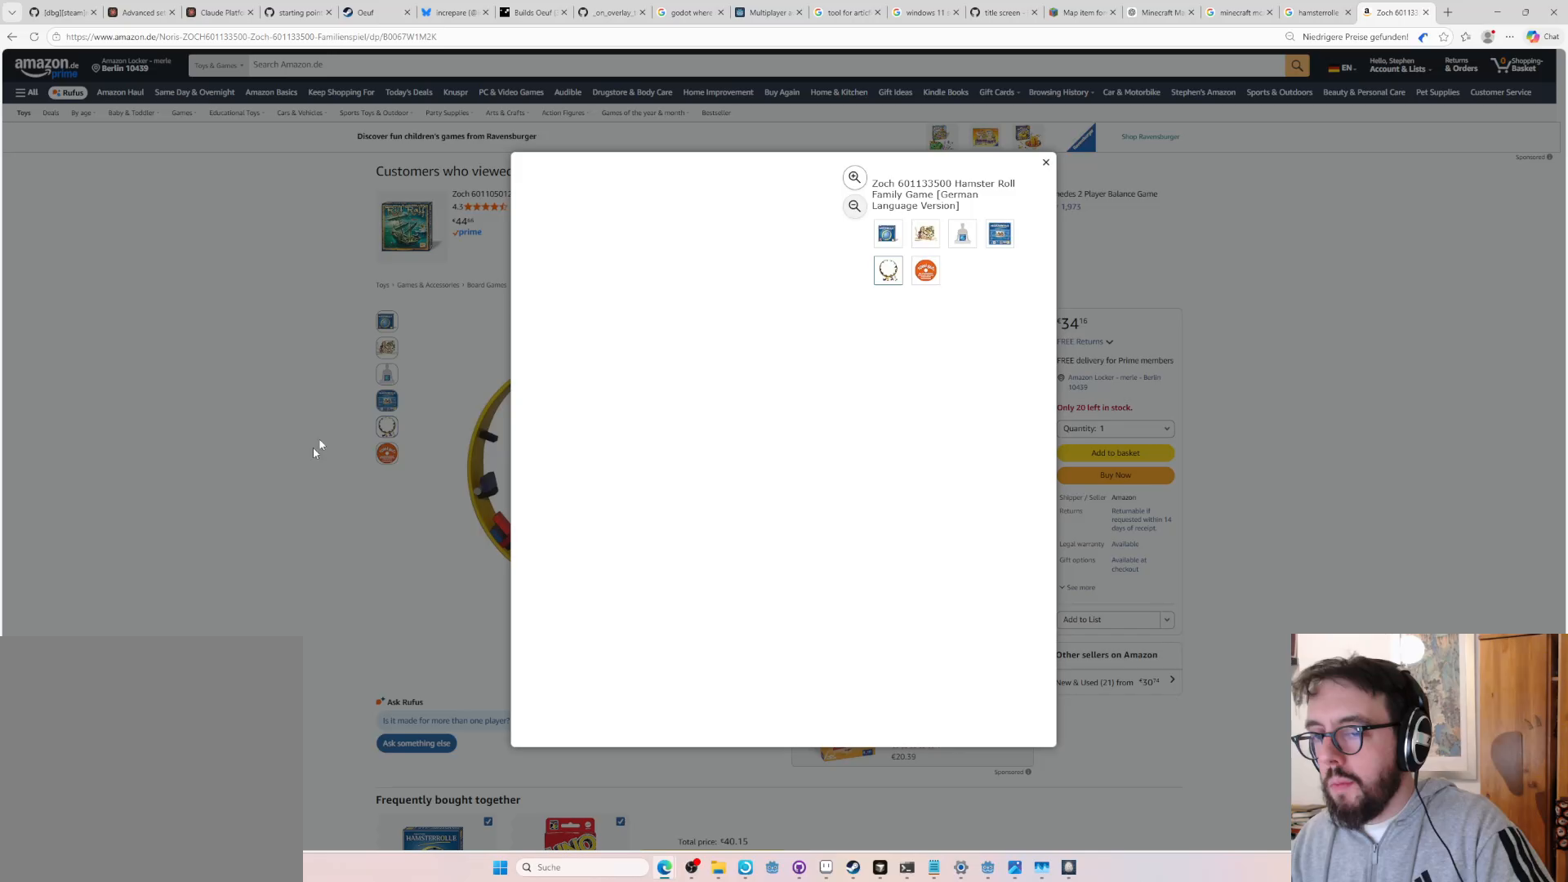
Gameplay with a controller (Xbox layout); each line is a JSON object with the inputs held at the frame after it (dt_ms = milliseconds from this image to that frame). "events" lists button and stick changes between this image and that frame as [ms after this image, input, new state], when the widget could be followed in between. Not read: R3.
{"dt_ms": 500, "buttons": [], "left_stick": "center", "right_stick": "center", "events": []}
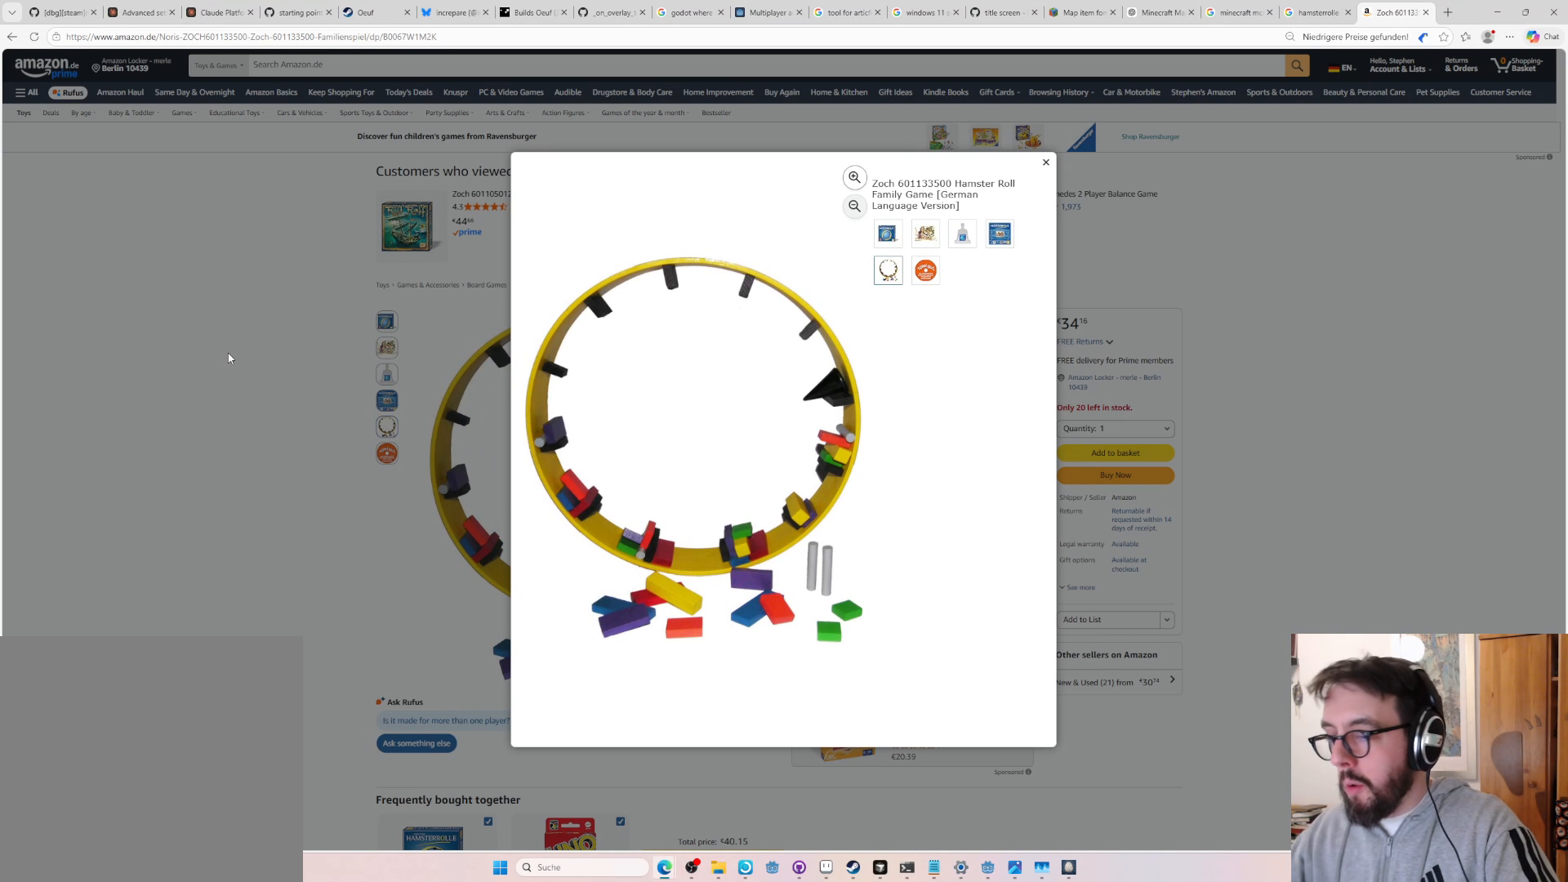
{"dt_ms": 500, "buttons": [], "left_stick": "center", "right_stick": "center", "events": []}
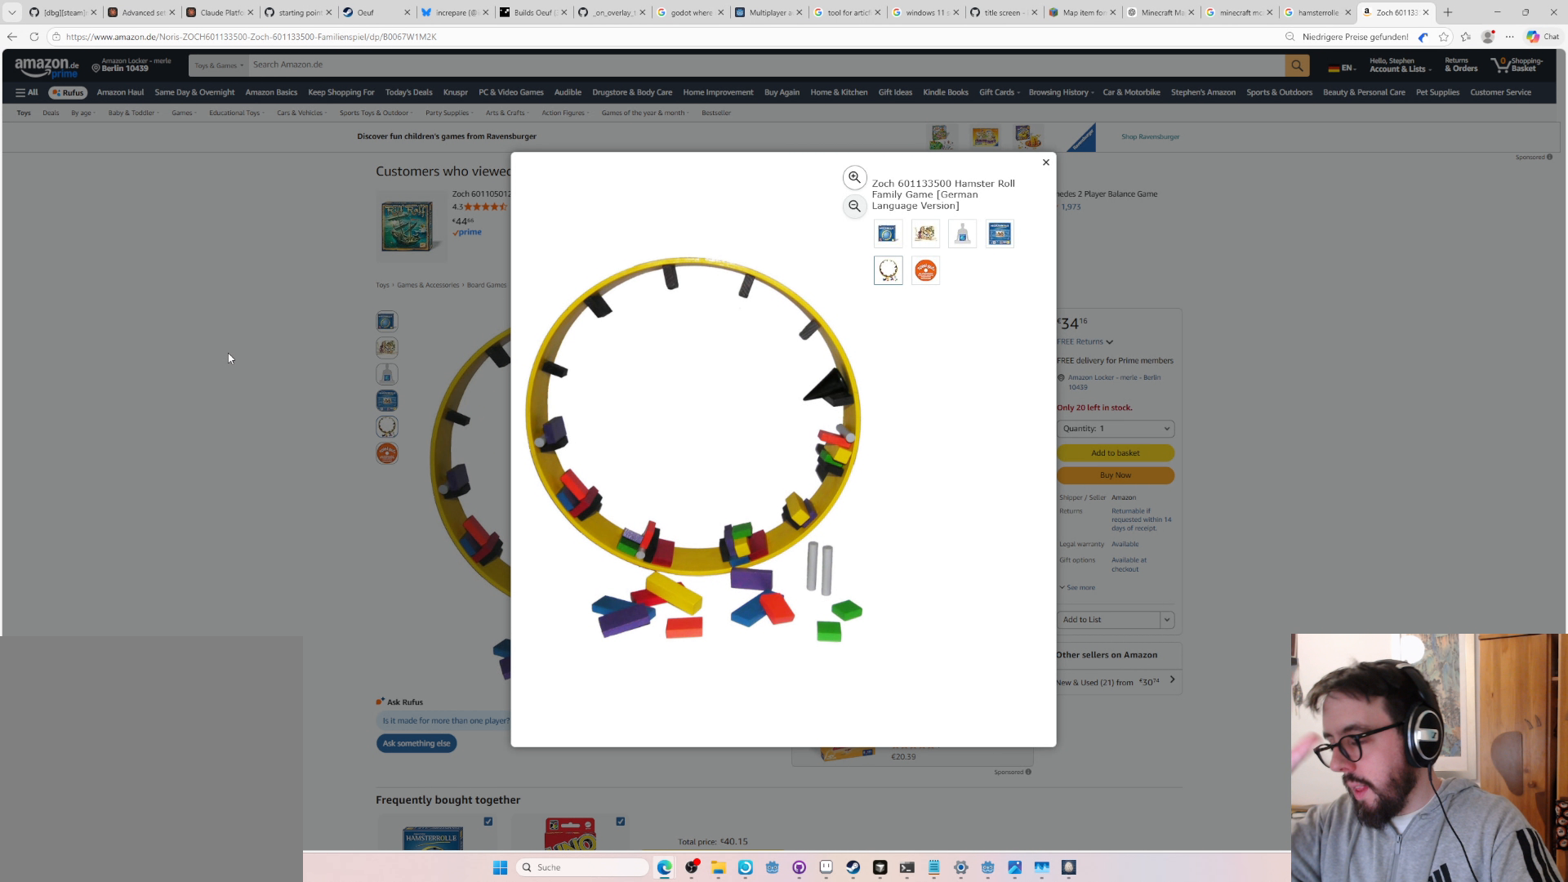
{"dt_ms": 500, "buttons": [], "left_stick": "center", "right_stick": "center", "events": []}
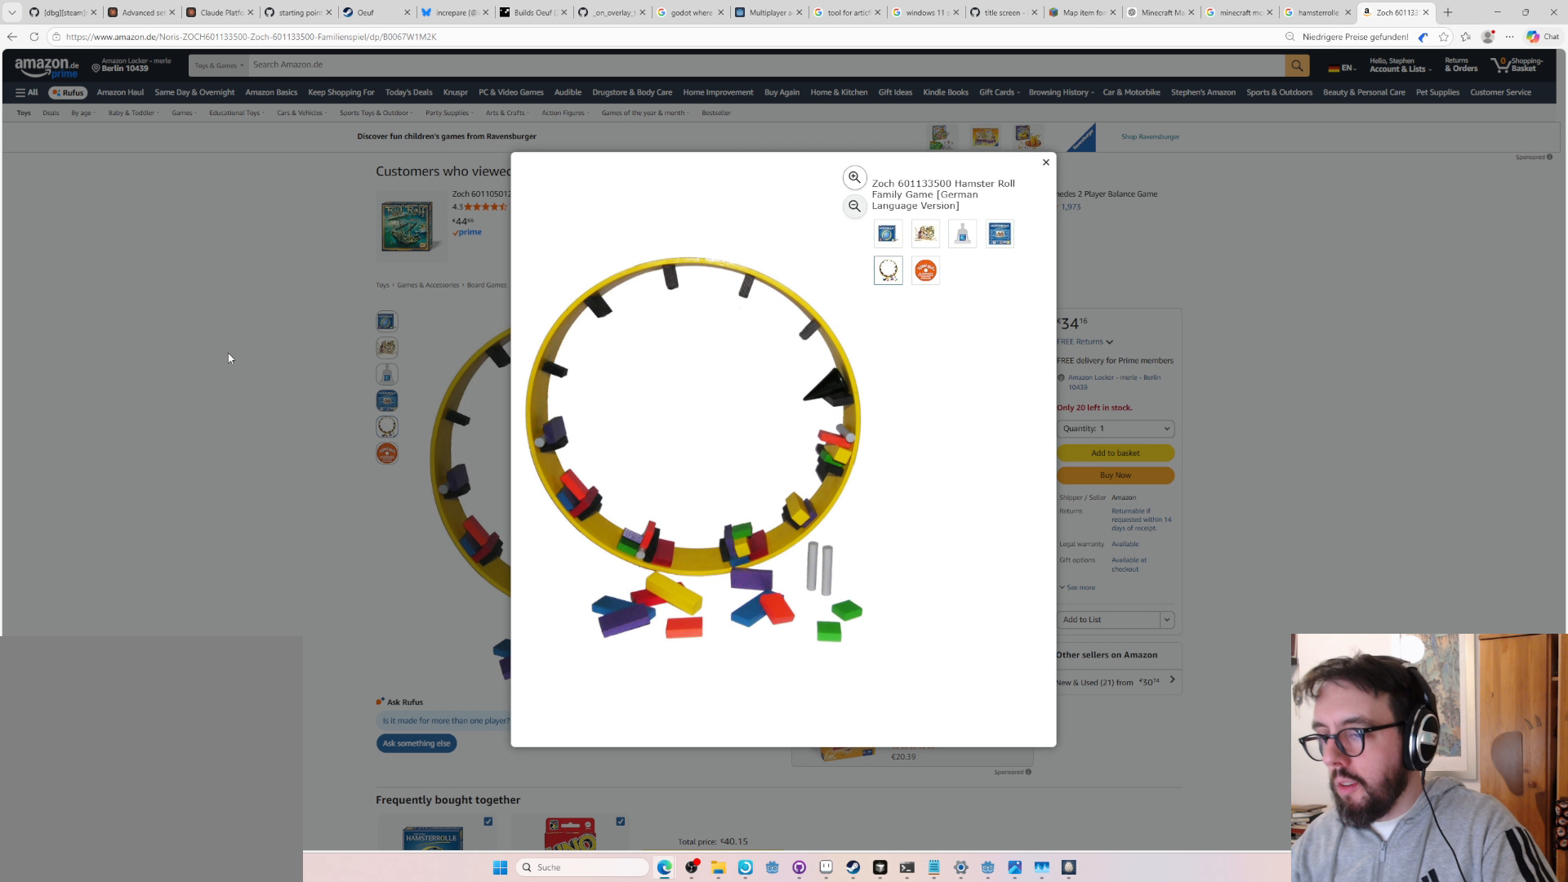
{"dt_ms": 500, "buttons": [], "left_stick": "center", "right_stick": "center", "events": []}
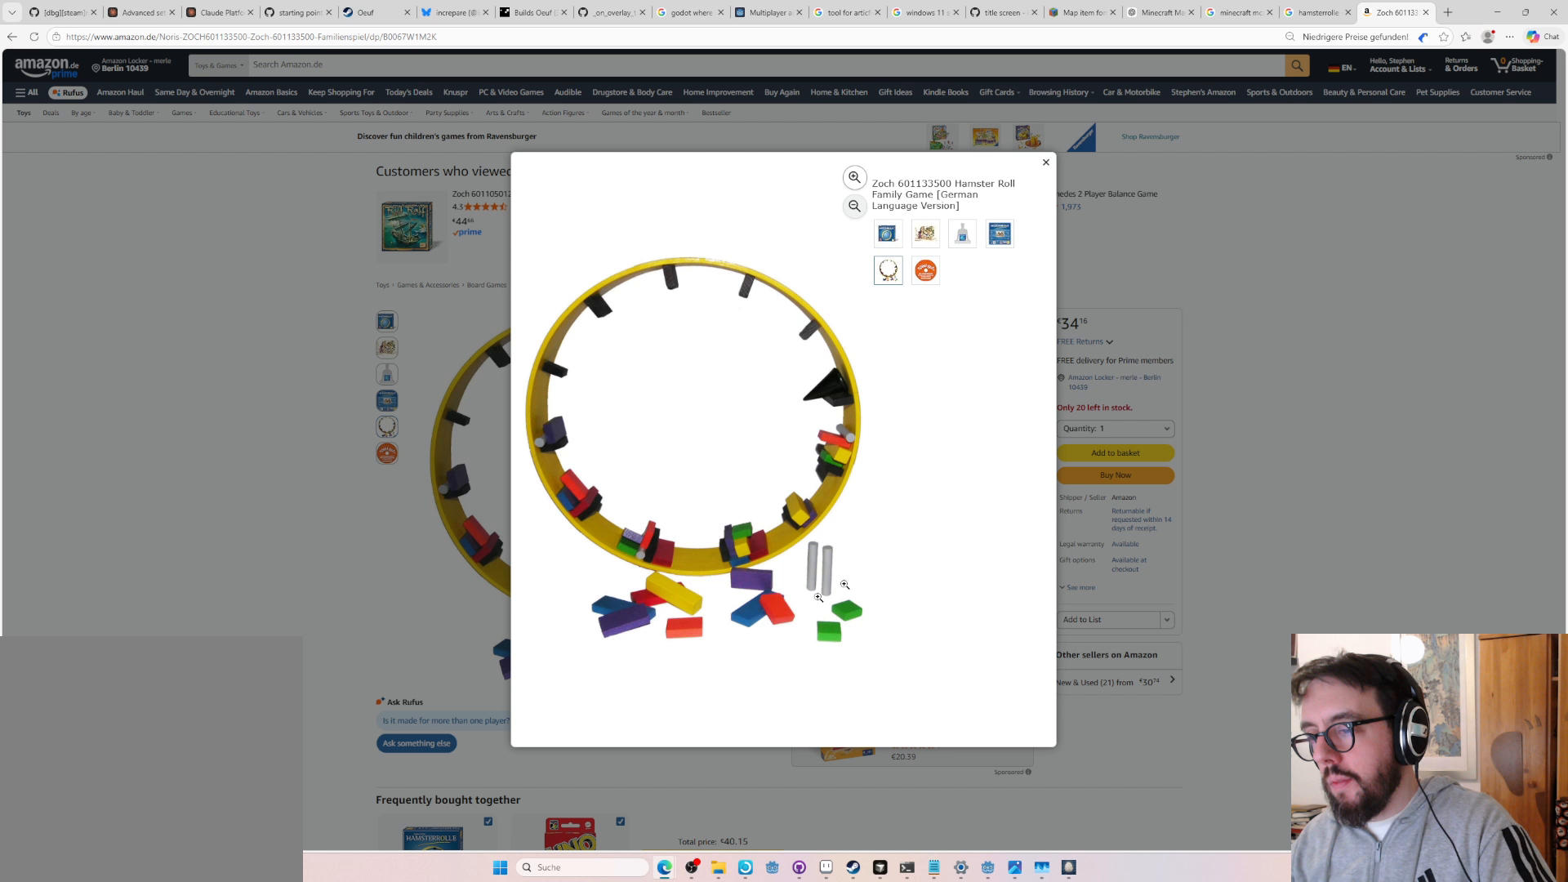
{"dt_ms": 500, "buttons": [], "left_stick": "center", "right_stick": "center", "events": []}
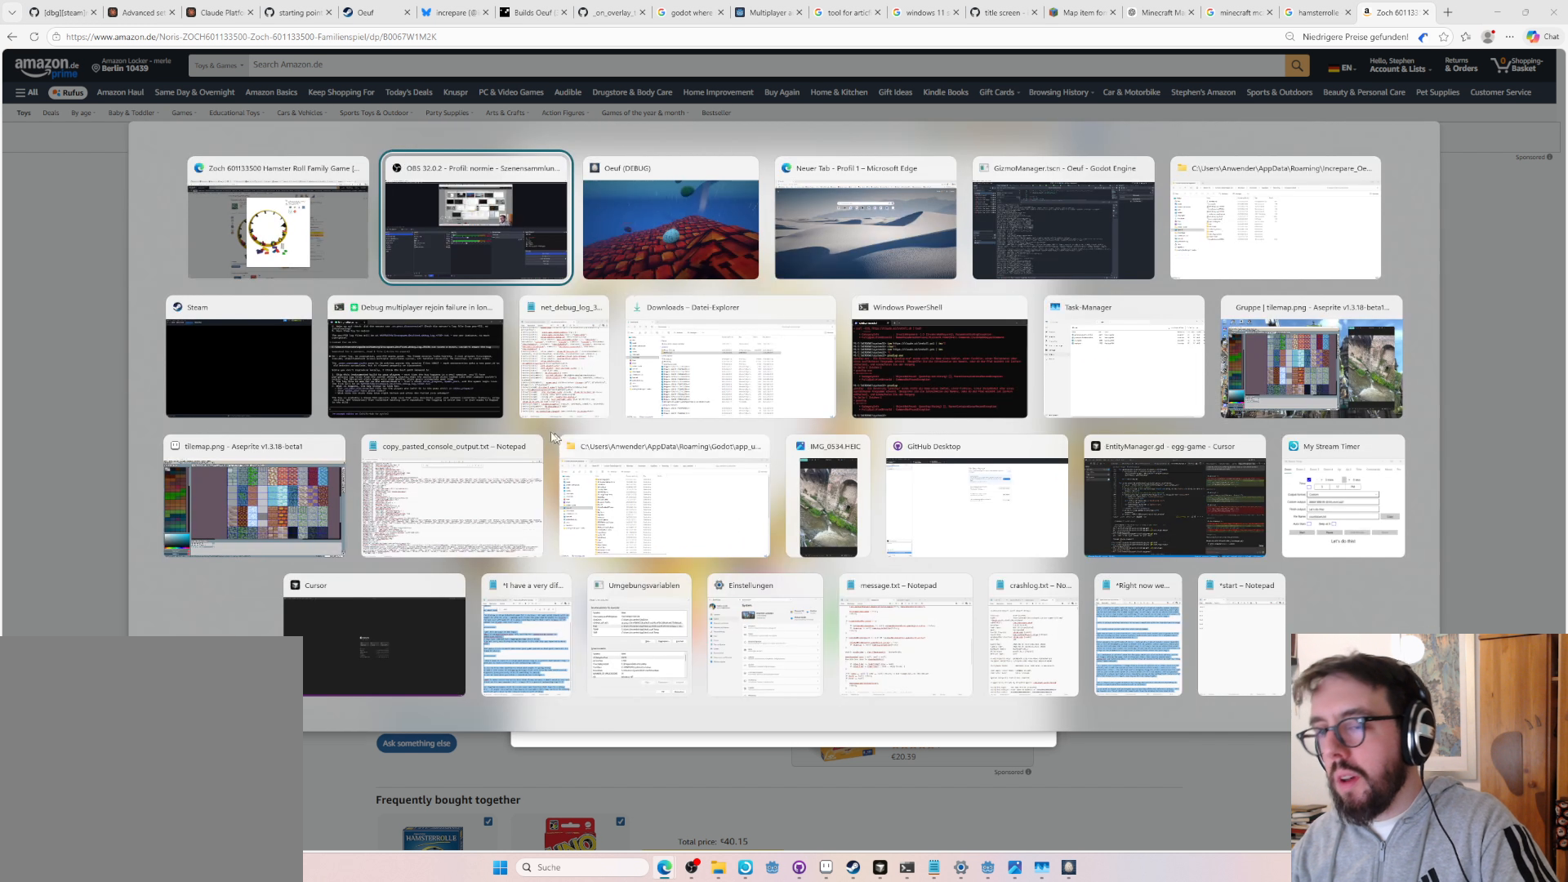
{"dt_ms": 500, "buttons": [], "left_stick": "center", "right_stick": "center", "events": []}
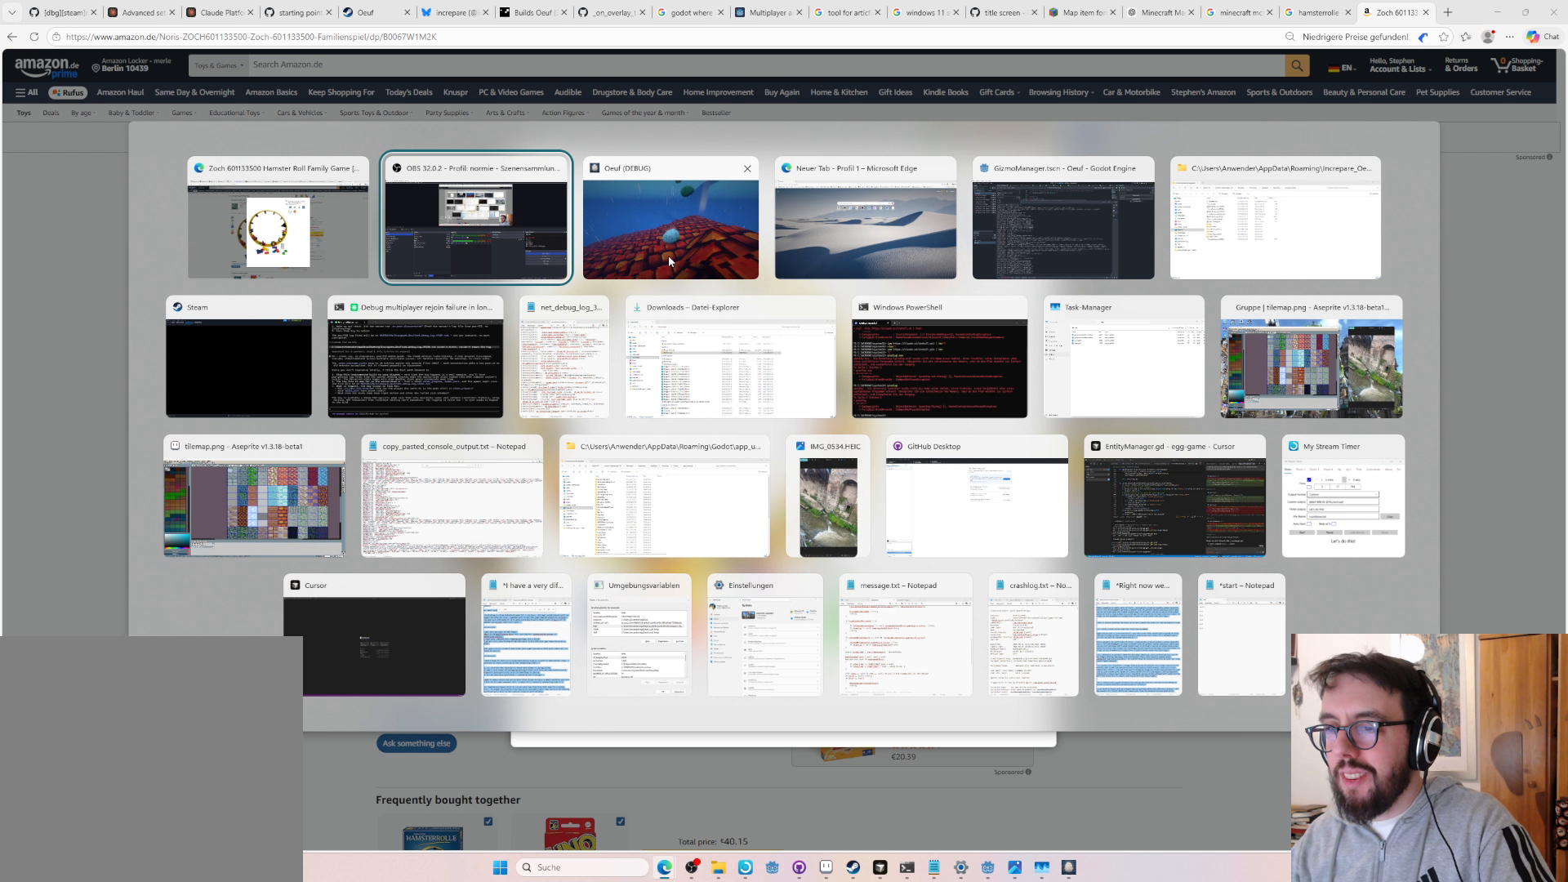
{"dt_ms": 1000, "buttons": [], "left_stick": "center", "right_stick": "up-right"}
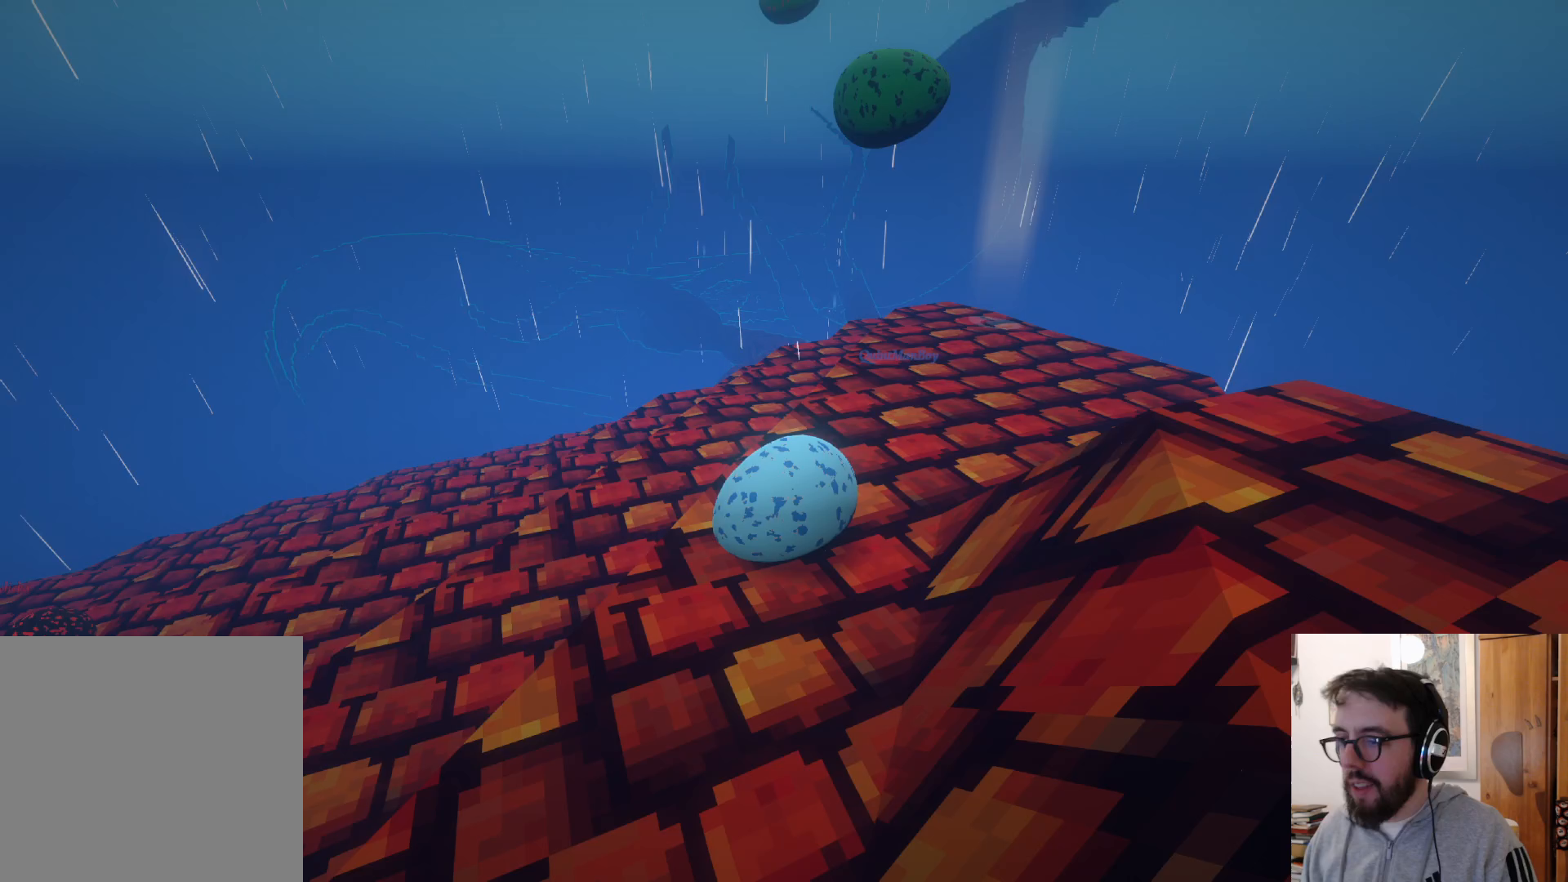
{"dt_ms": 500, "buttons": [], "left_stick": "center", "right_stick": "center", "events": [[183, "right_stick", "center"]]}
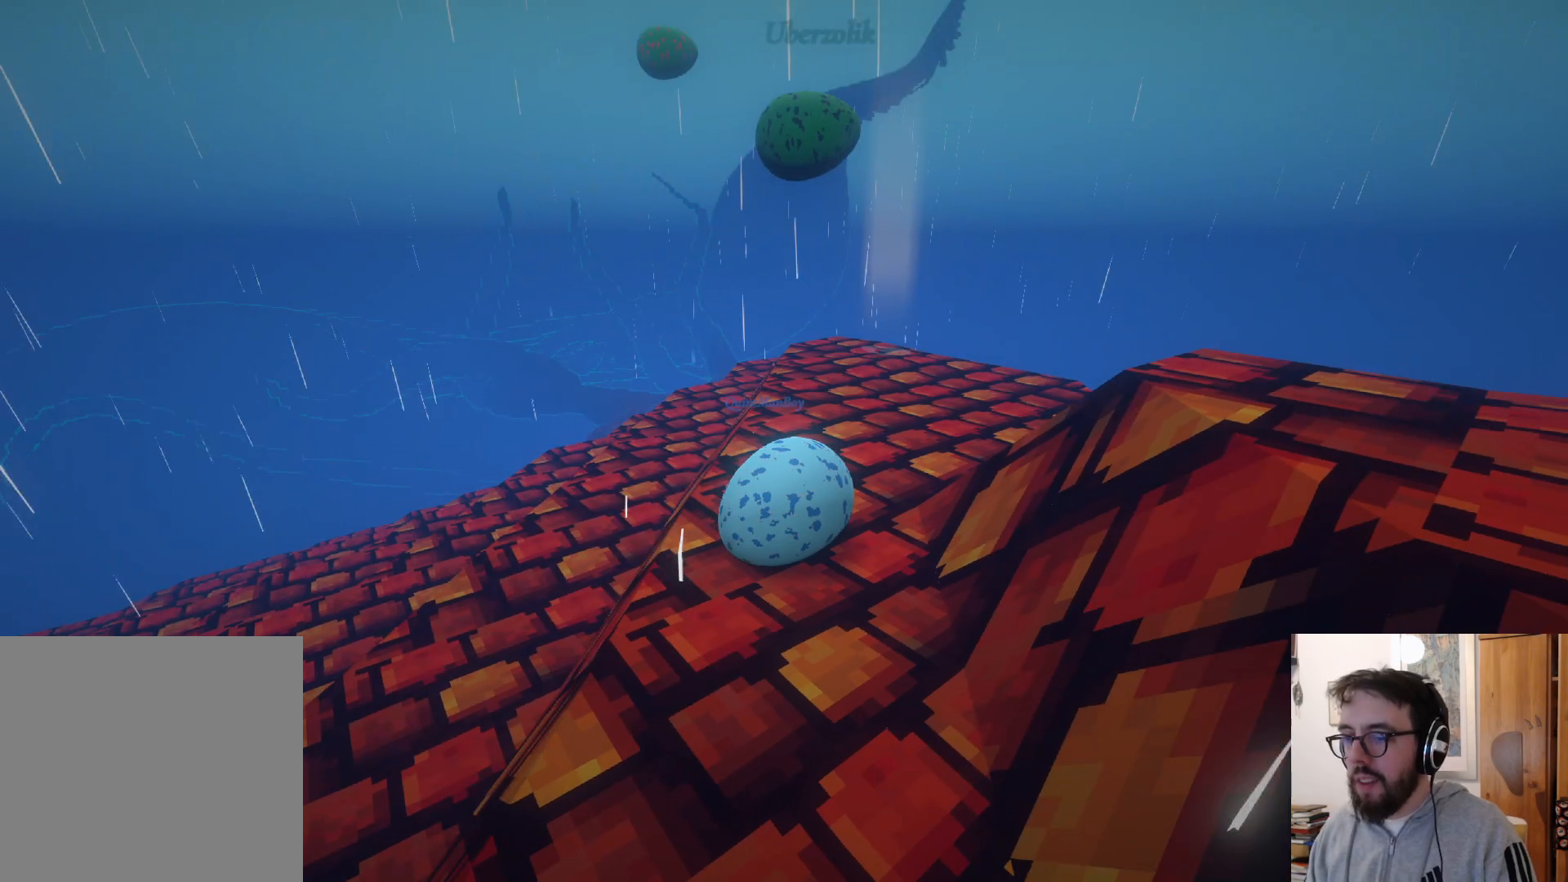
{"dt_ms": 500, "buttons": [], "left_stick": "center", "right_stick": "right", "events": [[50, "right_stick", "right"]]}
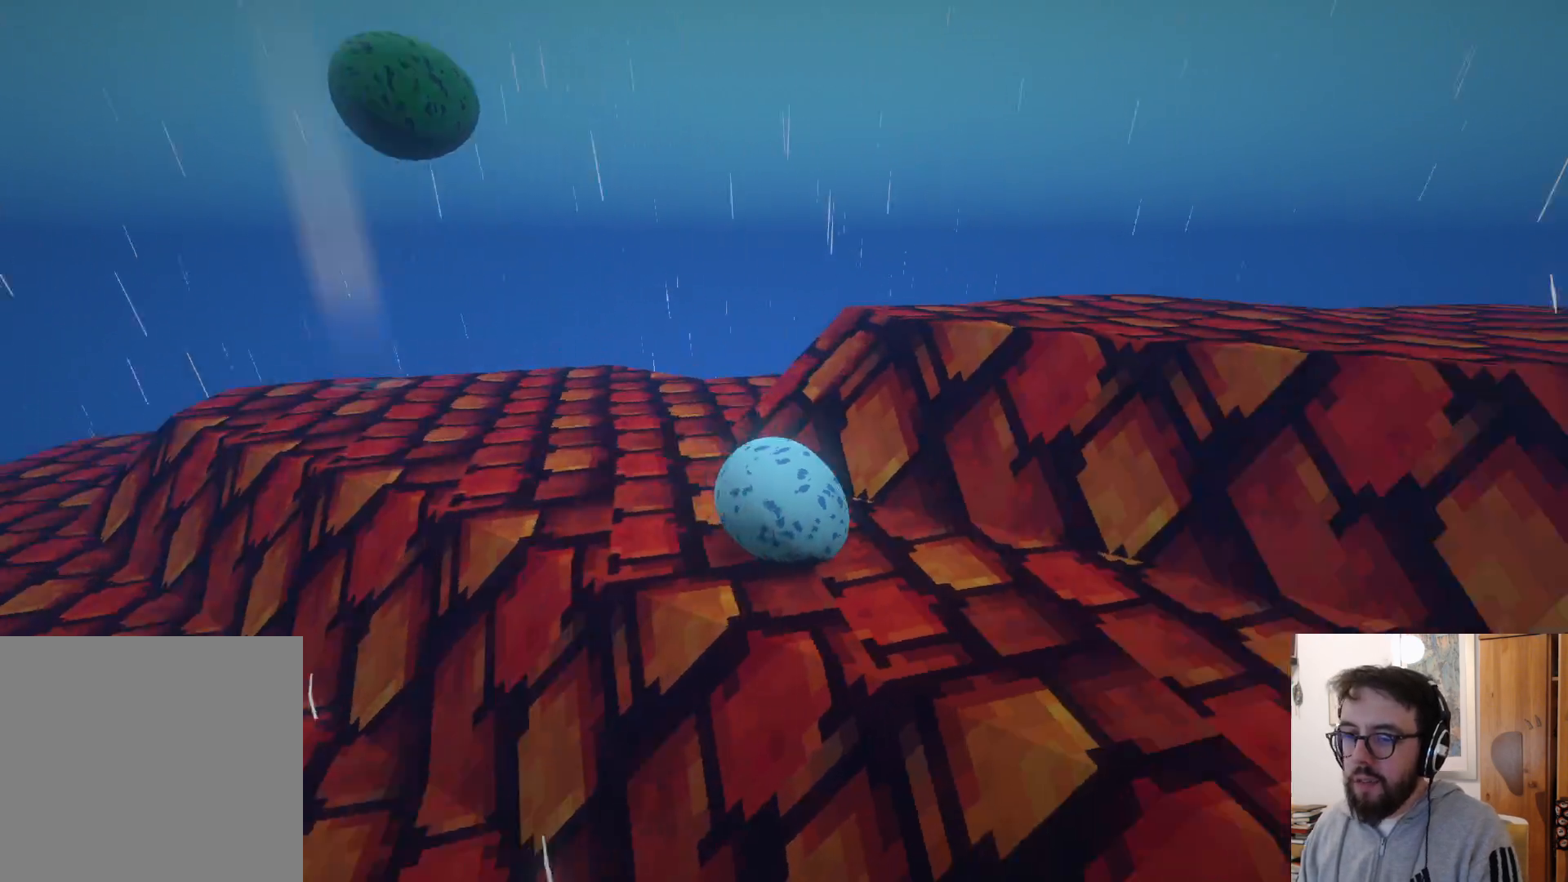
{"dt_ms": 500, "buttons": [], "left_stick": "up-left", "right_stick": "left", "events": [[200, "right_stick", "left"], [483, "left_stick", "up-left"]]}
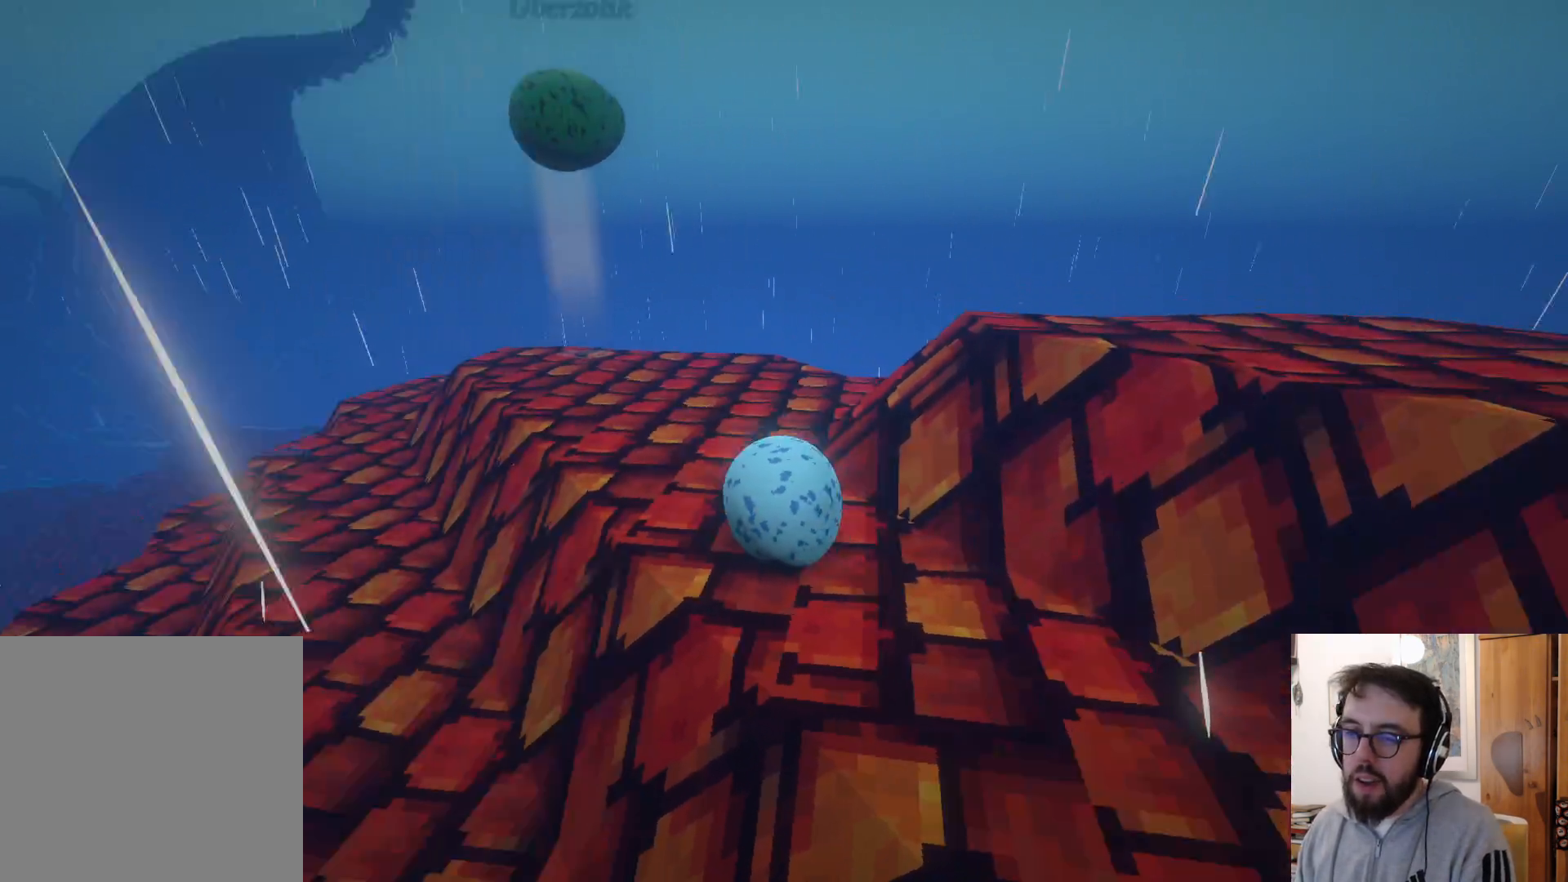
{"dt_ms": 500, "buttons": [], "left_stick": "up", "right_stick": "center", "events": [[83, "left_stick", "up"], [400, "right_stick", "center"]]}
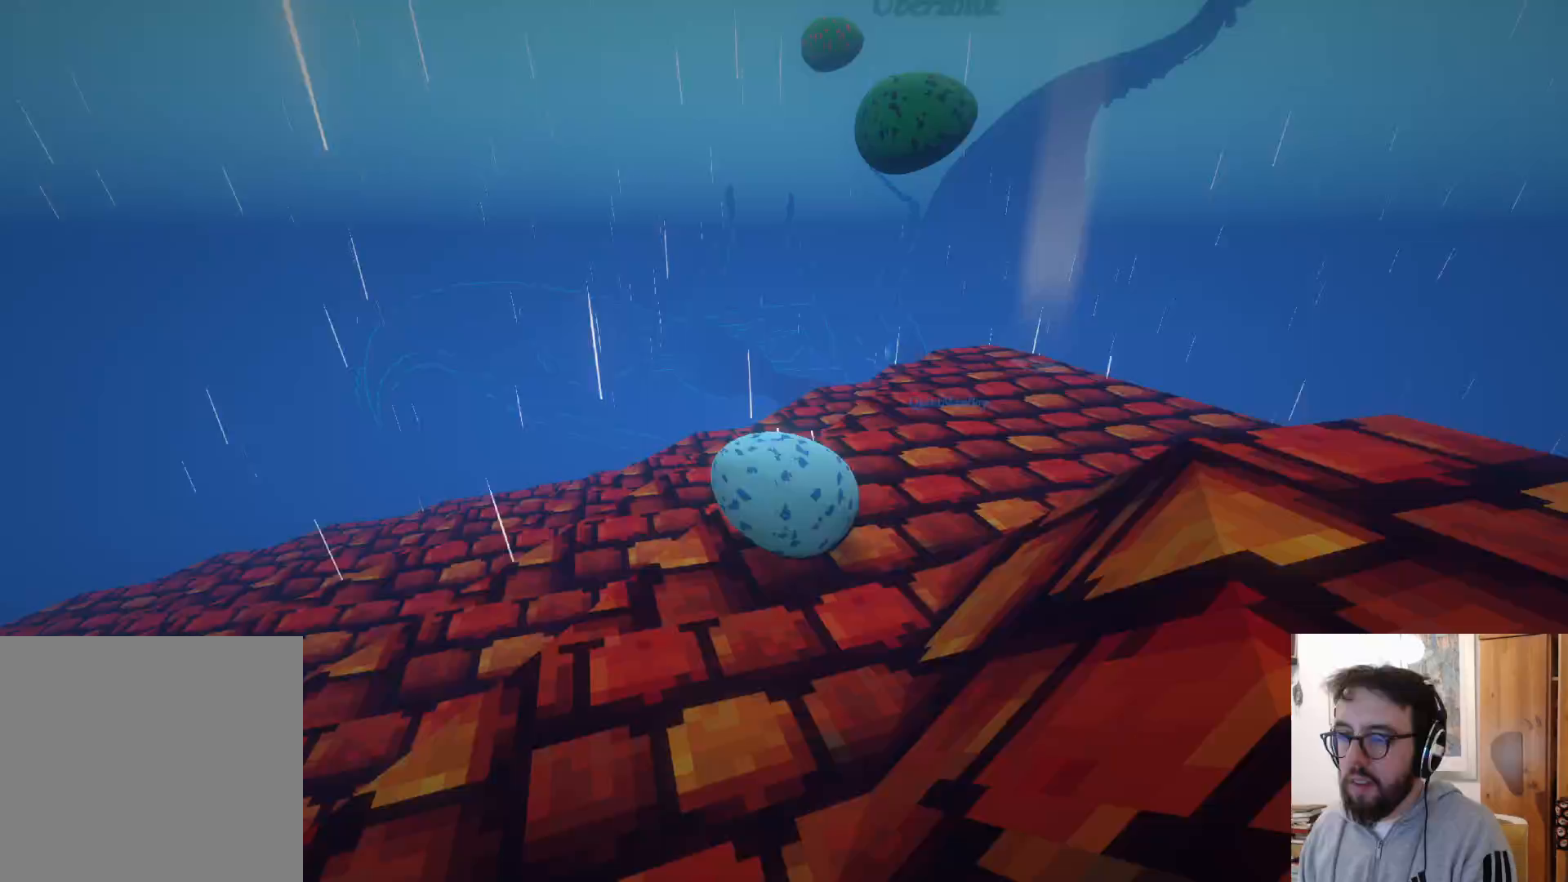
{"dt_ms": 500, "buttons": [], "left_stick": "up", "right_stick": "down", "events": [[50, "right_stick", "right"], [300, "right_stick", "down-right"], [400, "right_stick", "down"]]}
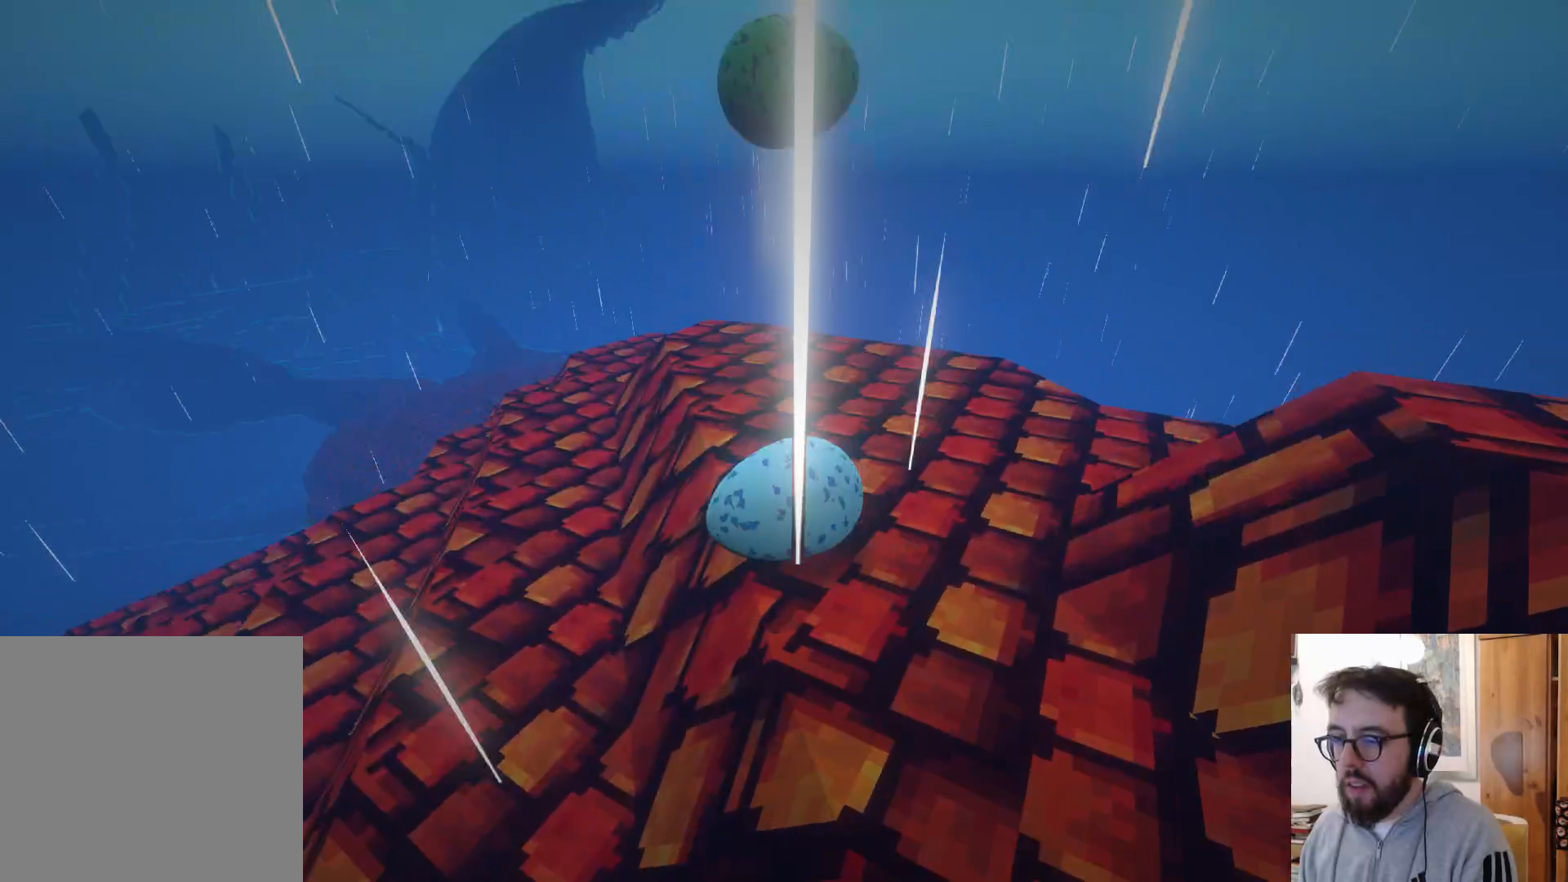
{"dt_ms": 500, "buttons": [], "left_stick": "up", "right_stick": "center", "events": [[33, "right_stick", "down-left"], [317, "right_stick", "center"]]}
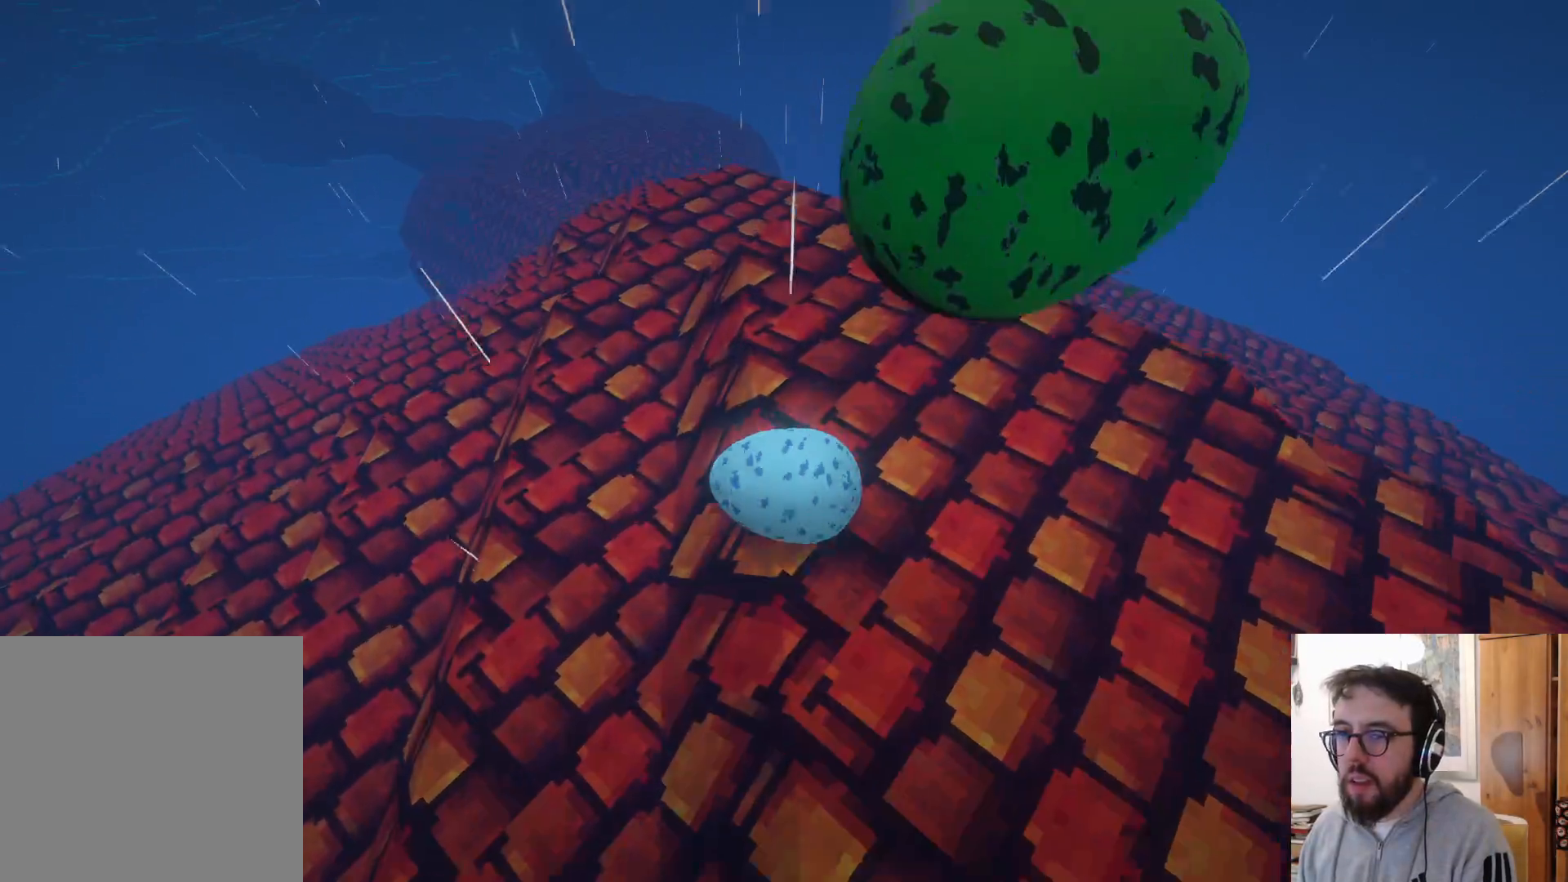
{"dt_ms": 500, "buttons": [], "left_stick": "center", "right_stick": "center", "events": [[200, "right_stick", "up-left"], [417, "left_stick", "center"], [433, "right_stick", "center"]]}
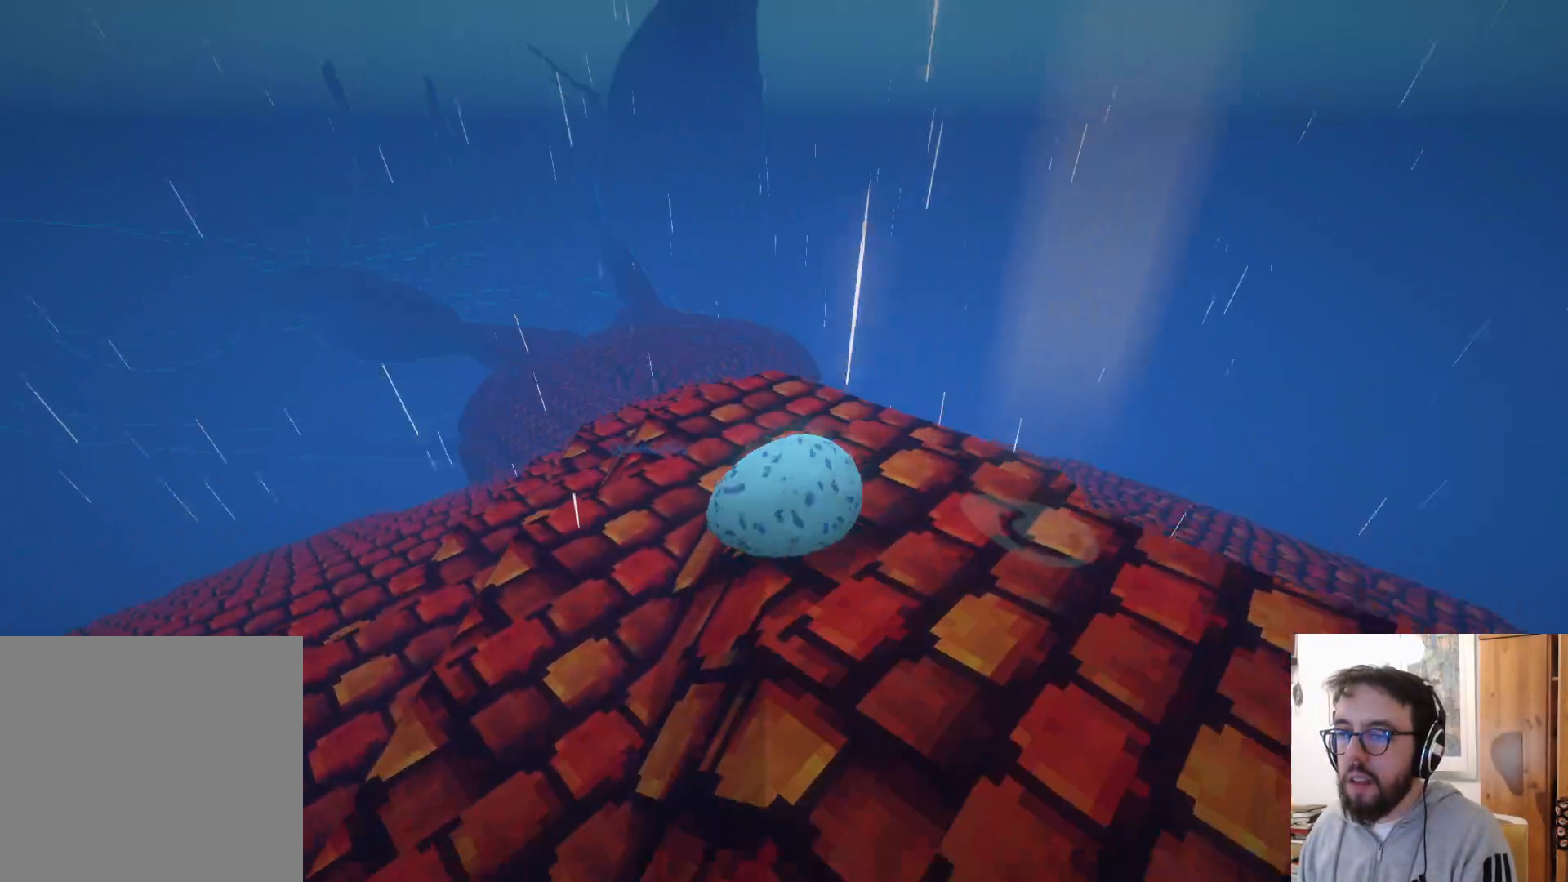
{"dt_ms": 500, "buttons": [], "left_stick": "up-left", "right_stick": "center", "events": [[183, "left_stick", "up"], [200, "right_stick", "down-left"], [417, "right_stick", "center"], [483, "left_stick", "up-left"]]}
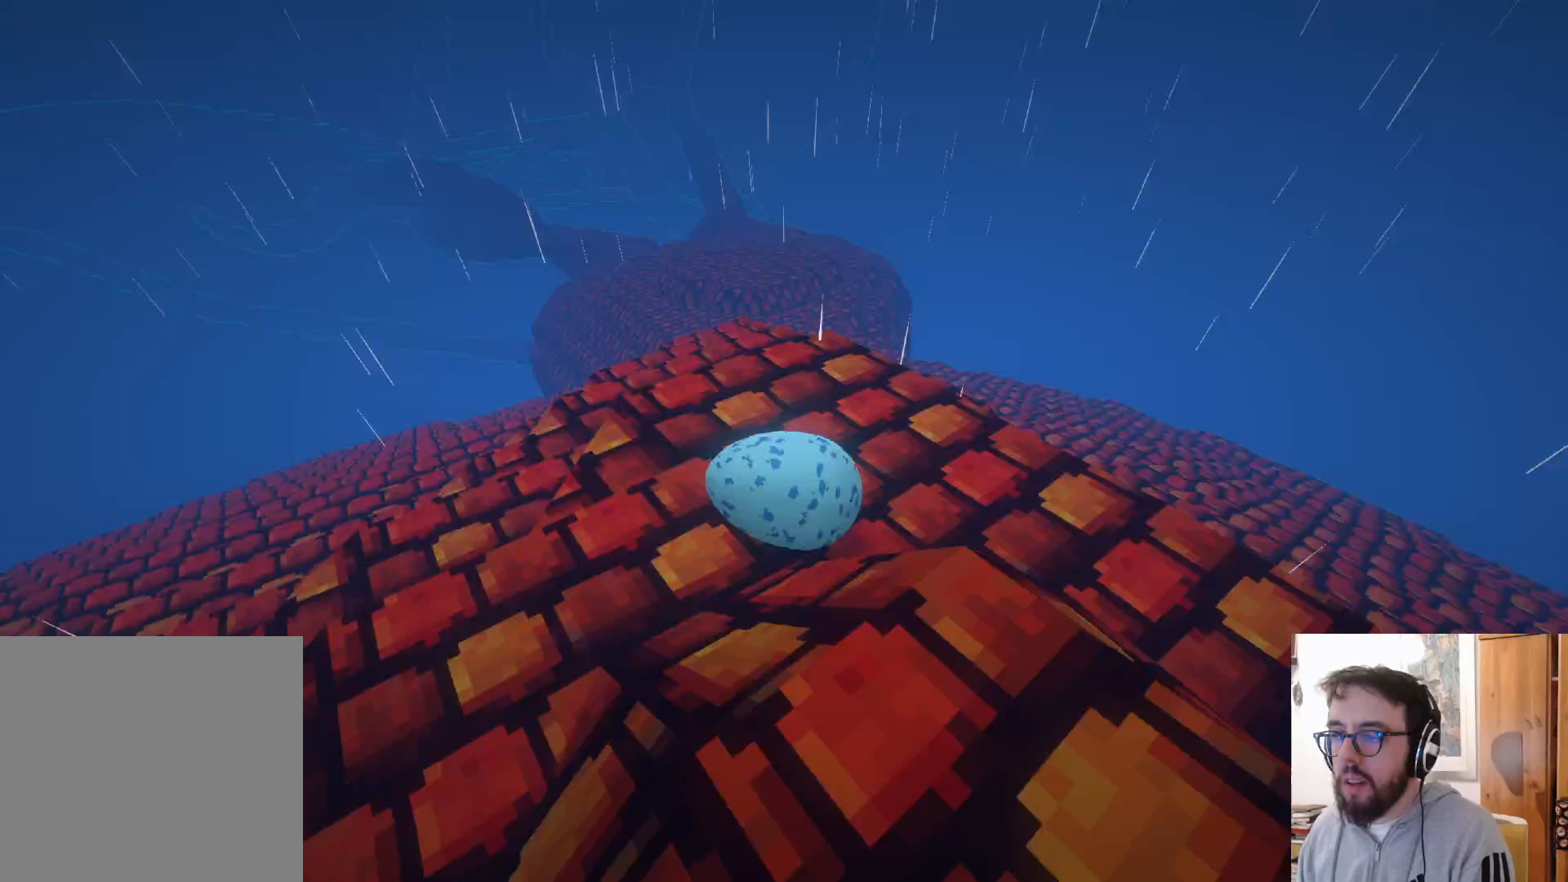
{"dt_ms": 500, "buttons": [], "left_stick": "down", "right_stick": "right", "events": [[150, "left_stick", "center"], [217, "left_stick", "down"], [383, "right_stick", "right"]]}
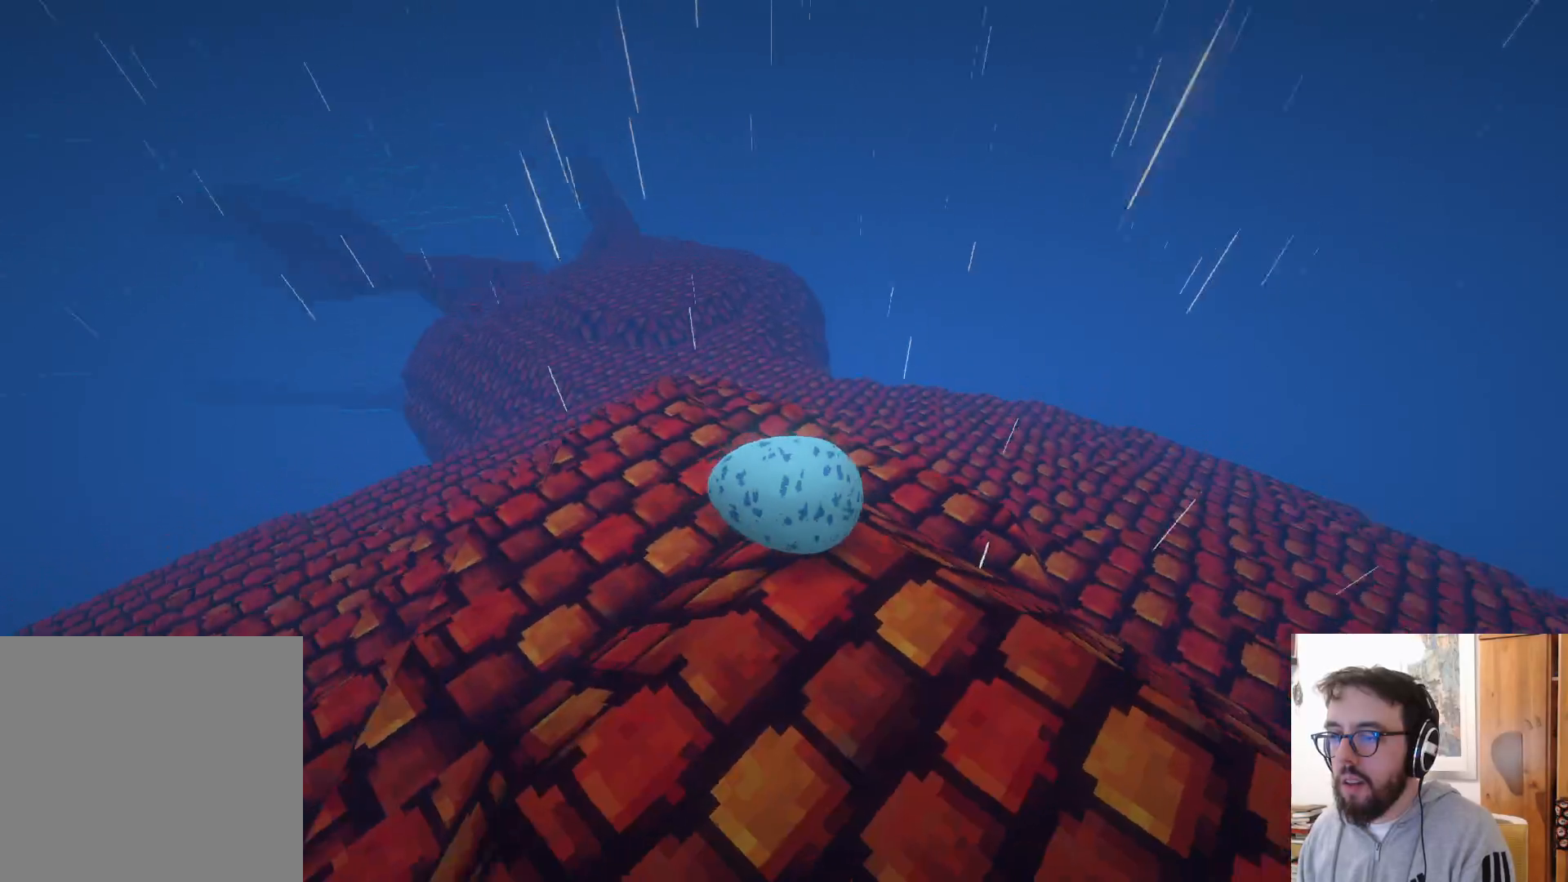
{"dt_ms": 500, "buttons": [], "left_stick": "right", "right_stick": "right", "events": [[317, "left_stick", "right"]]}
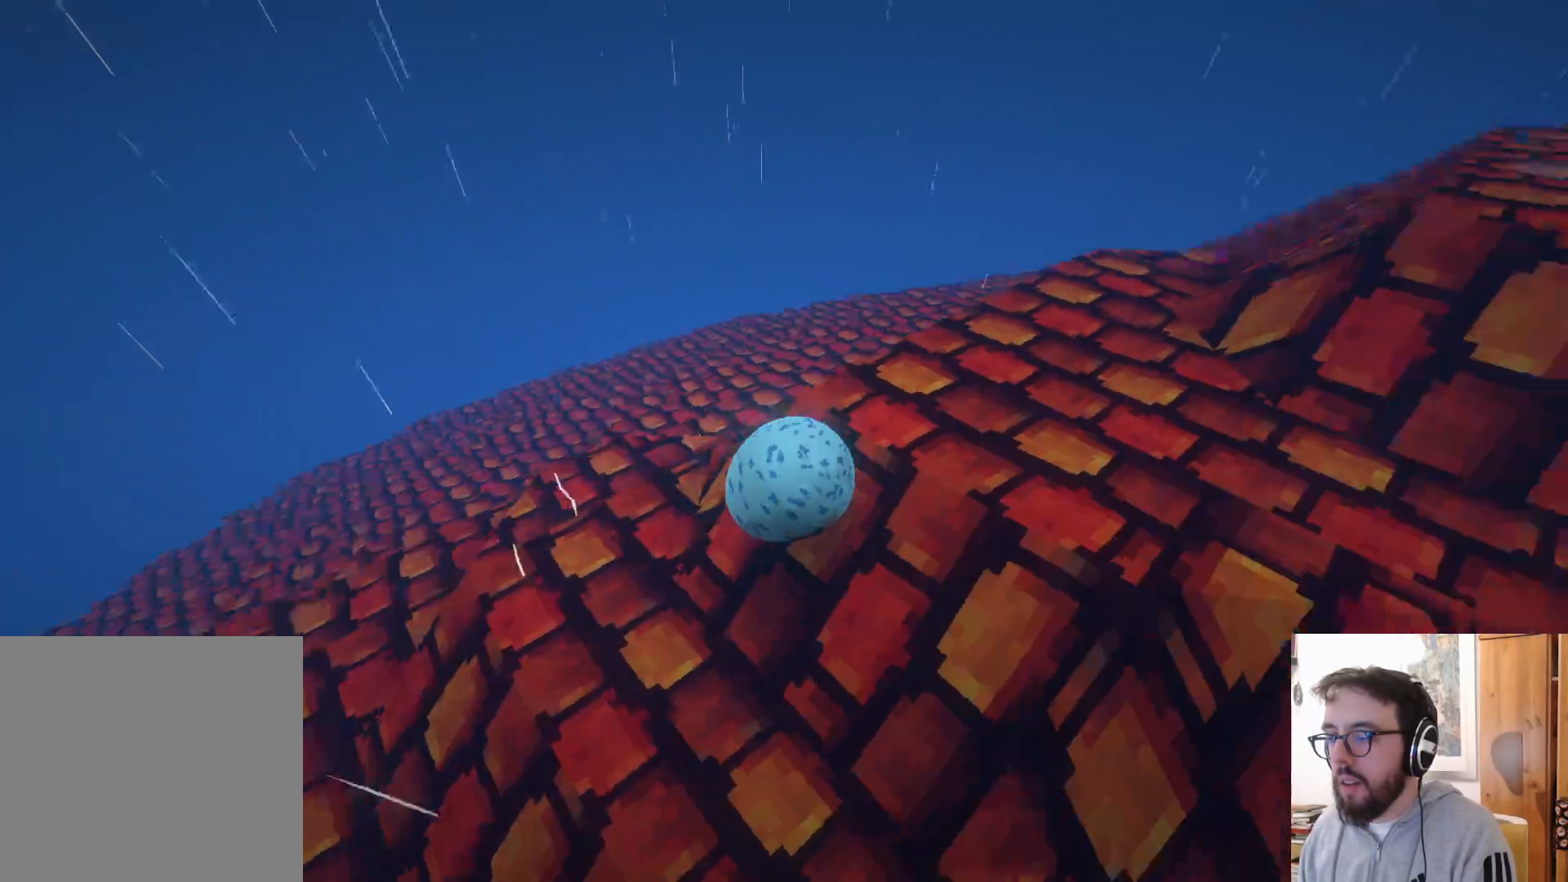
{"dt_ms": 500, "buttons": [], "left_stick": "left", "right_stick": "up-right", "events": [[100, "right_stick", "up-right"], [150, "left_stick", "center"], [233, "left_stick", "down"], [350, "left_stick", "down-left"], [467, "left_stick", "left"]]}
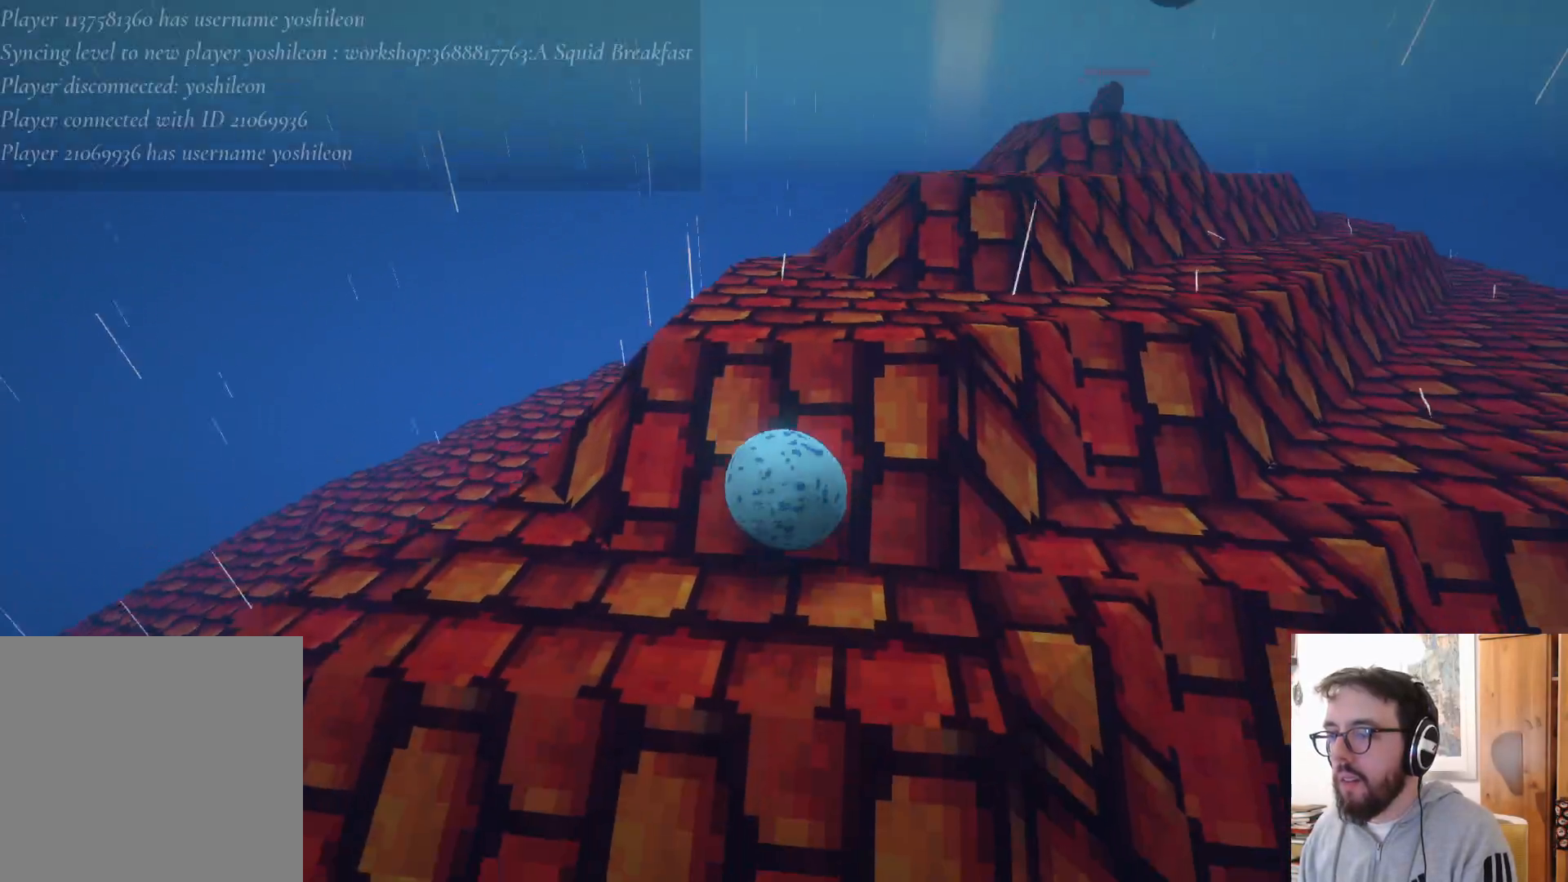
{"dt_ms": 500, "buttons": [], "left_stick": "up", "right_stick": "center", "events": [[67, "R2", "down"], [83, "left_stick", "up-left"], [117, "R2", "up"], [217, "left_stick", "up-right"], [333, "left_stick", "up"], [350, "right_stick", "center"]]}
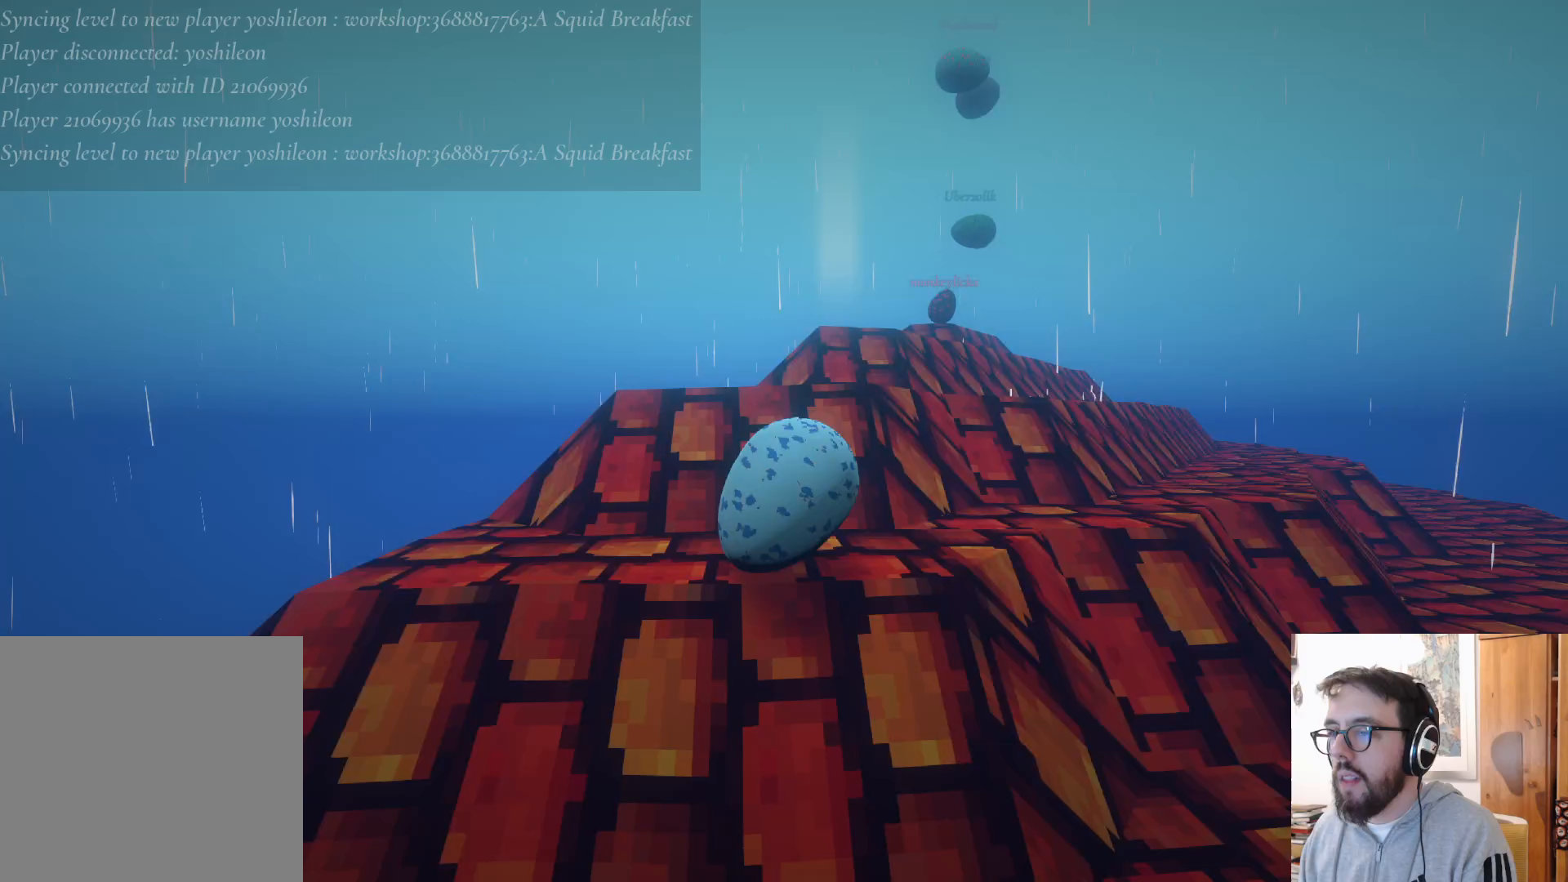
{"dt_ms": 500, "buttons": [], "left_stick": "up", "right_stick": "center", "events": []}
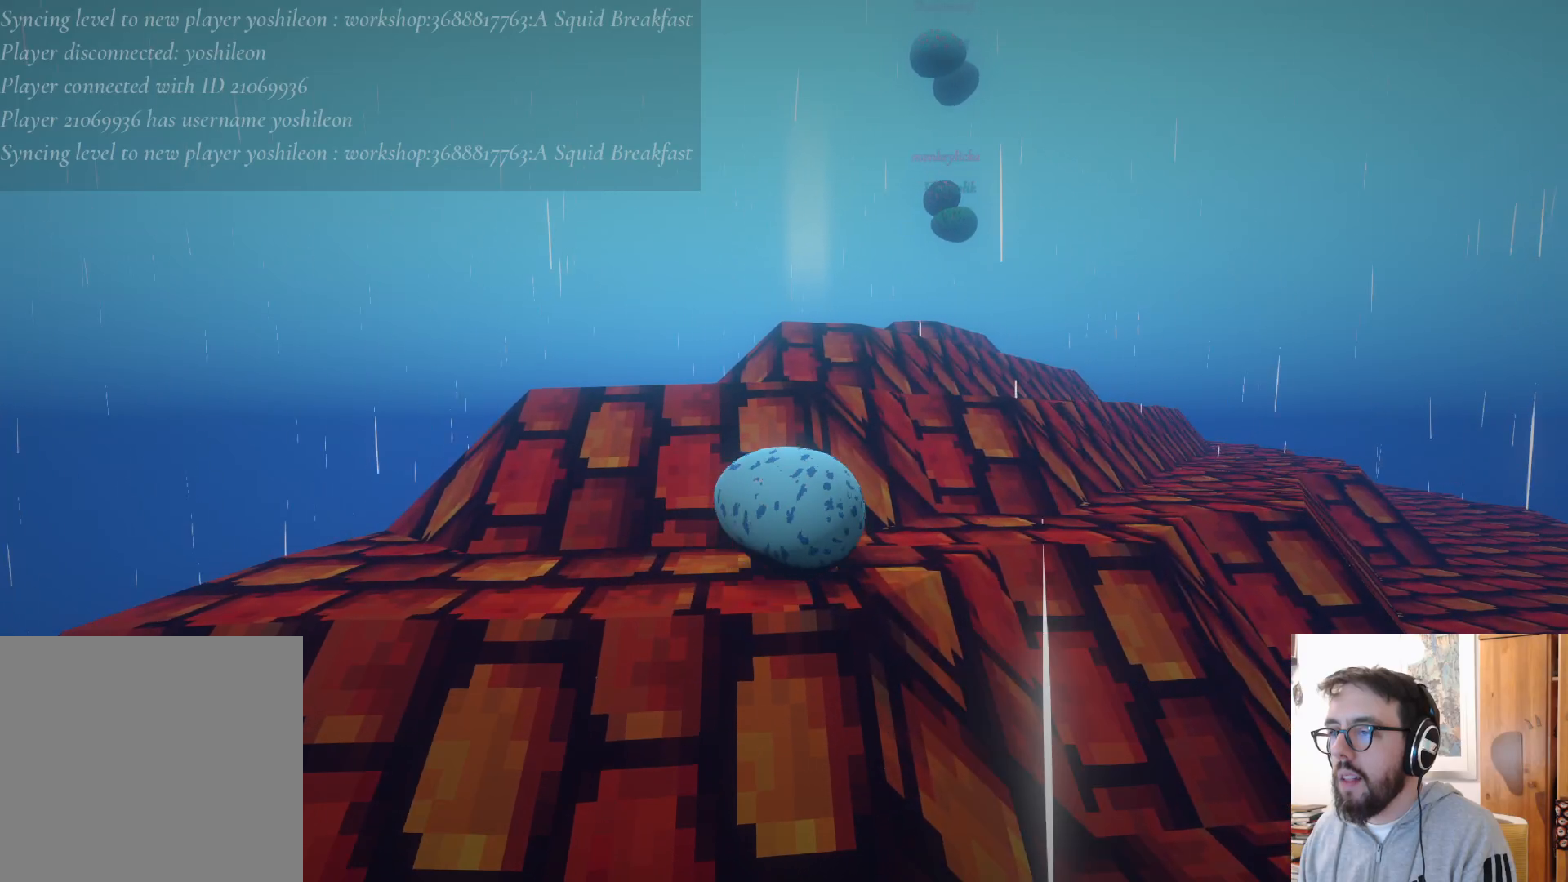
{"dt_ms": 500, "buttons": [], "left_stick": "up", "right_stick": "center", "events": [[50, "A", "down"], [483, "A", "up"]]}
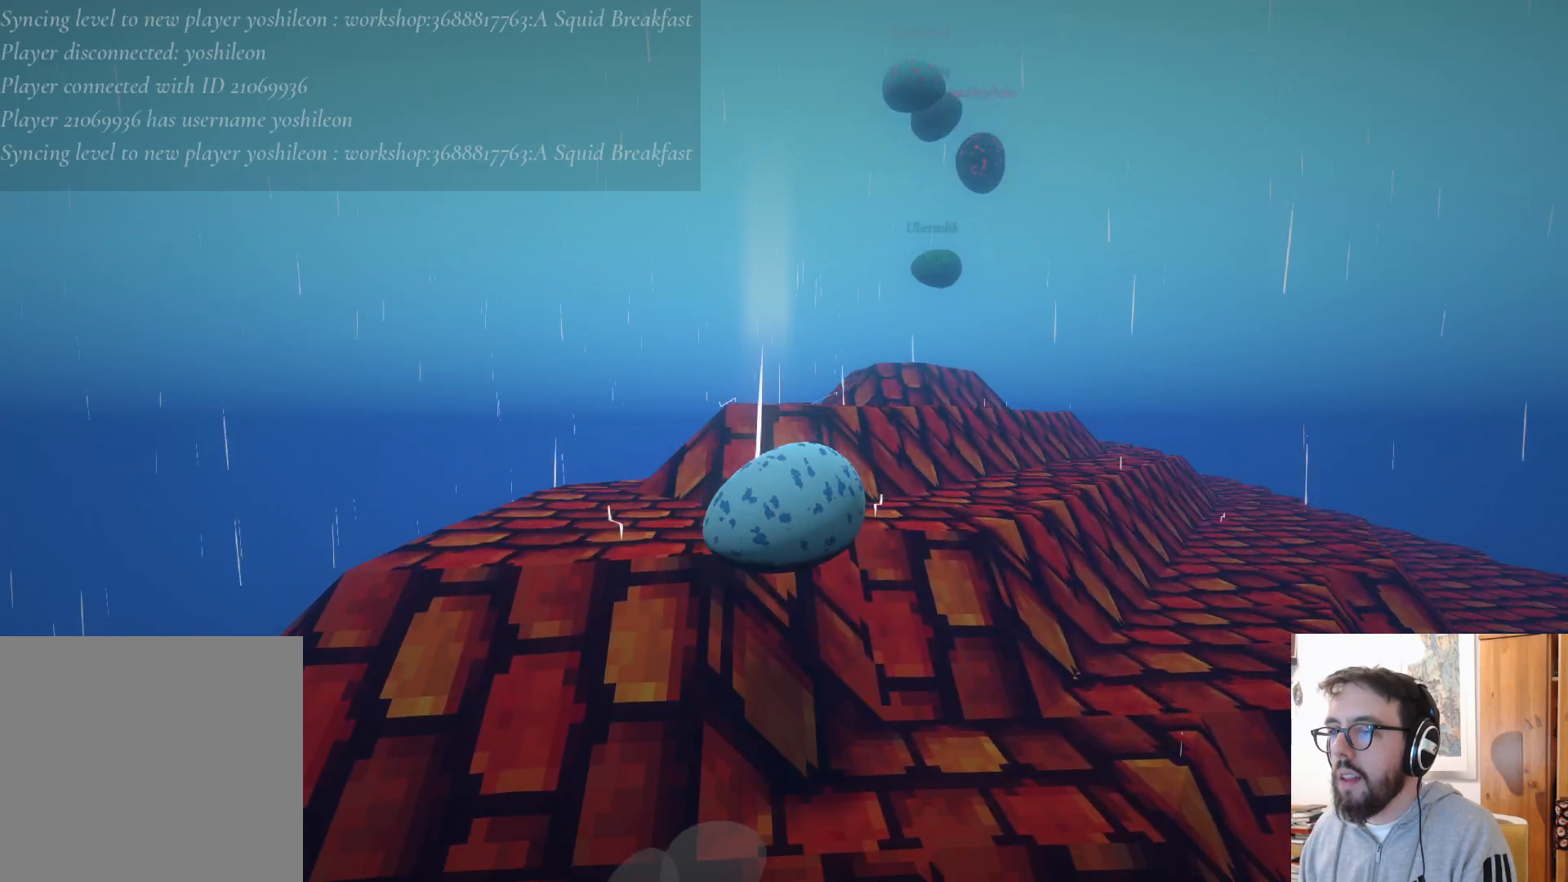
{"dt_ms": 500, "buttons": [], "left_stick": "up", "right_stick": "center", "events": []}
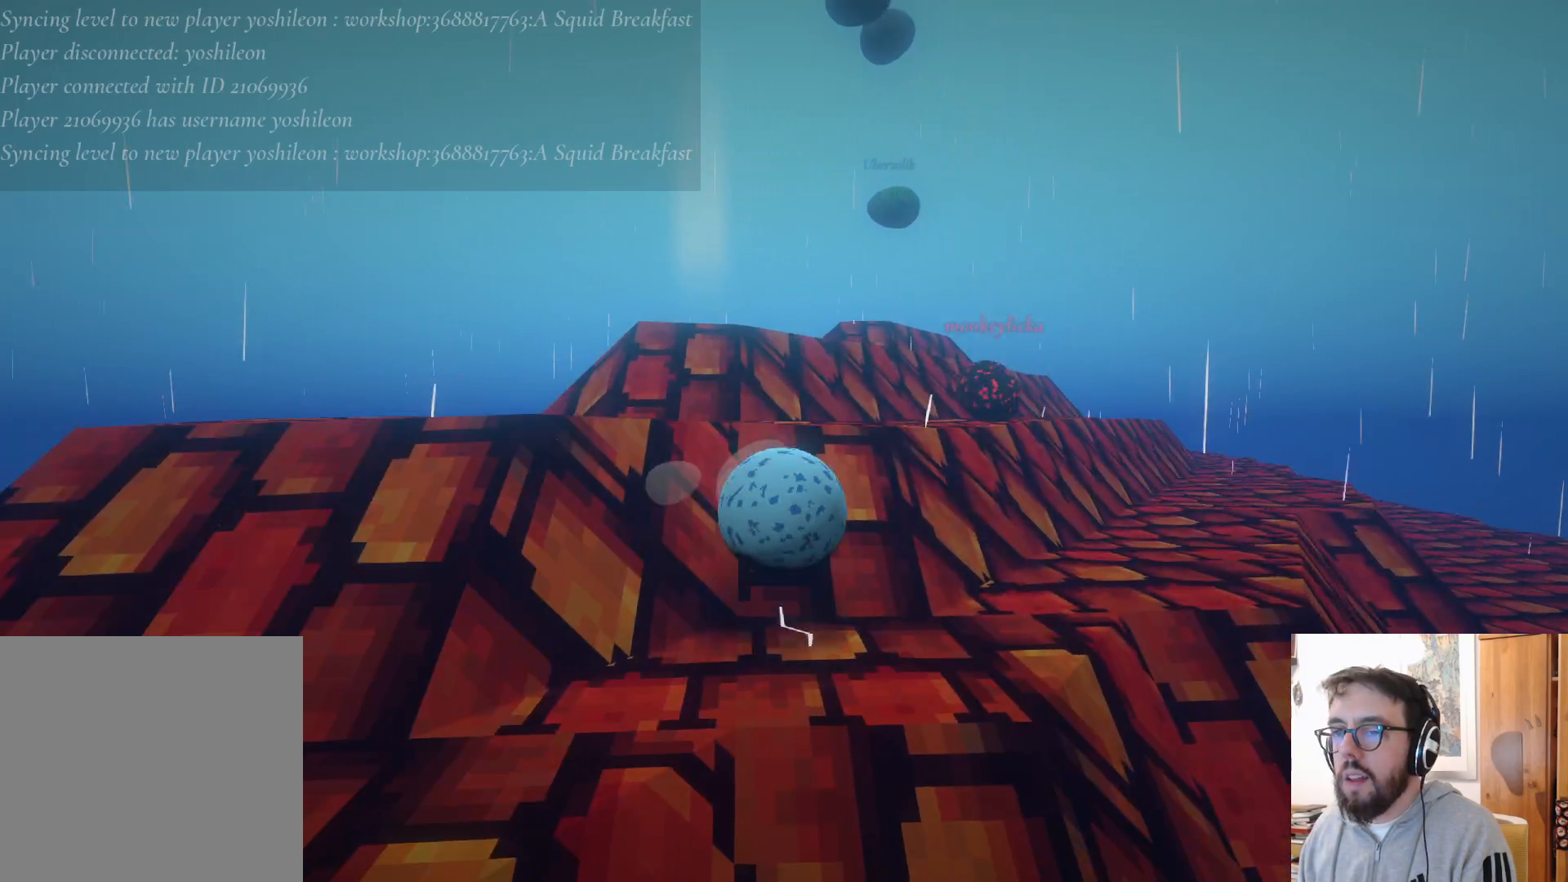
{"dt_ms": 500, "buttons": [], "left_stick": "up", "right_stick": "center", "events": [[33, "left_stick", "up-right"], [500, "left_stick", "up"]]}
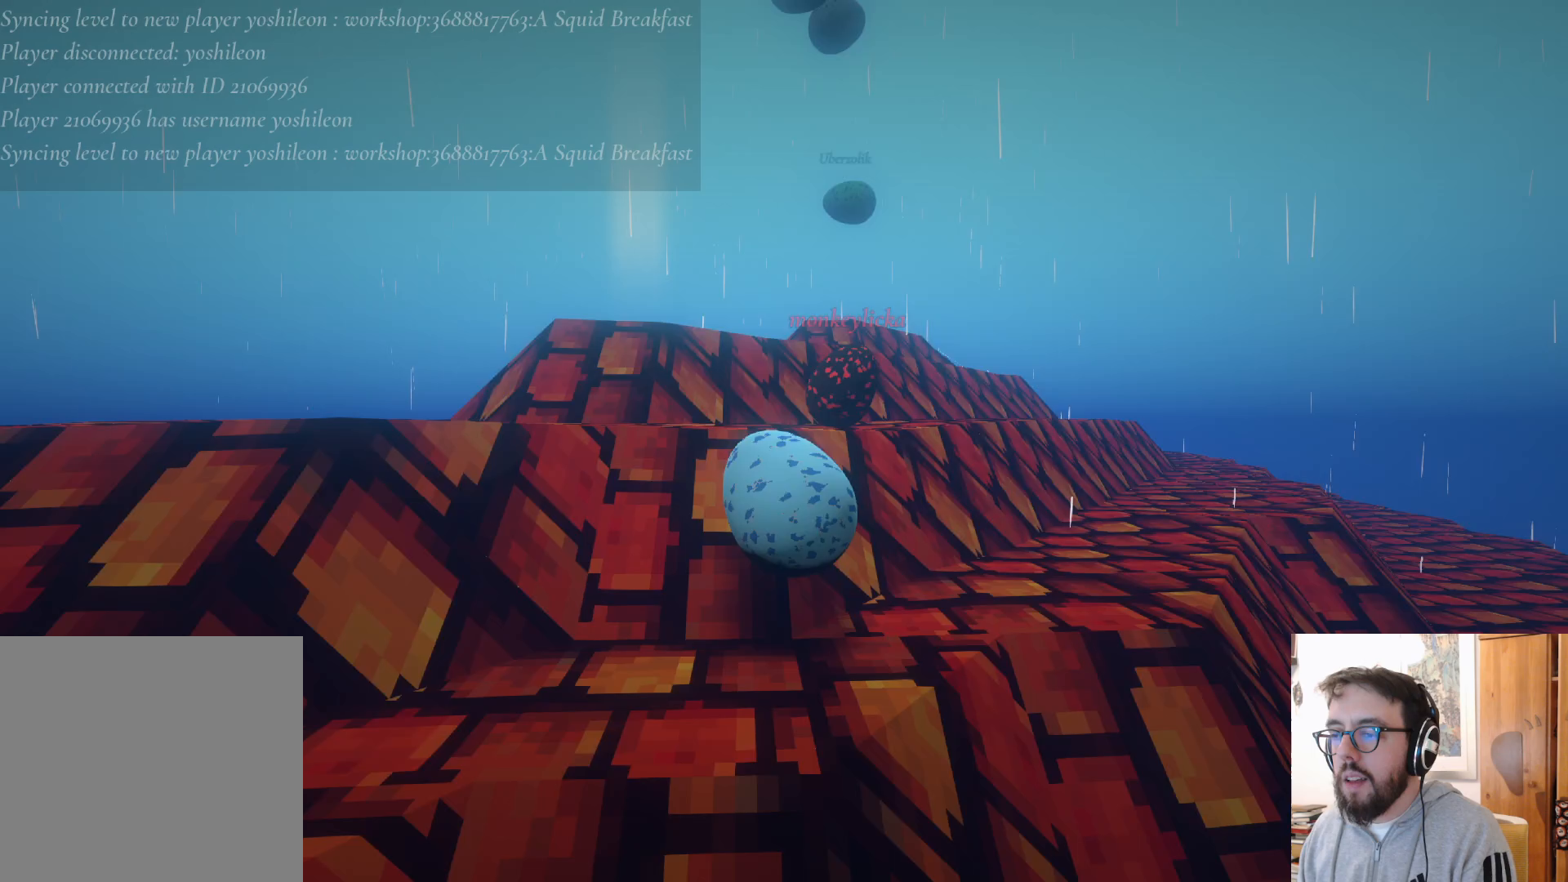
{"dt_ms": 500, "buttons": [], "left_stick": "left", "right_stick": "center", "events": [[200, "left_stick", "up-left"], [433, "left_stick", "left"]]}
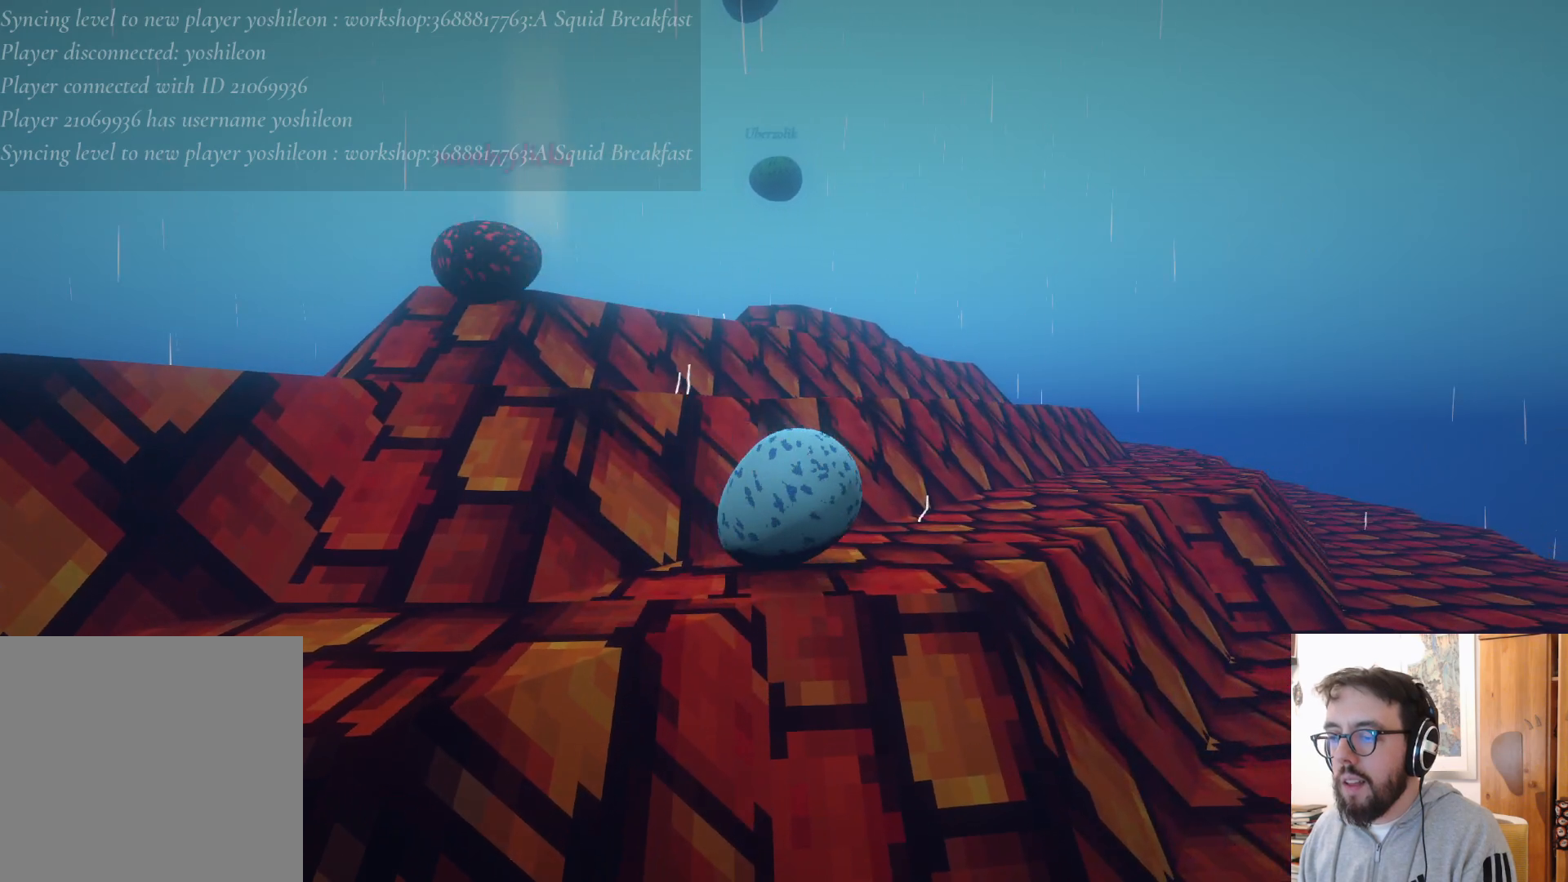
{"dt_ms": 500, "buttons": [], "left_stick": "down-right", "right_stick": "center", "events": [[150, "right_stick", "down-right"], [200, "left_stick", "center"], [250, "right_stick", "down"], [317, "left_stick", "right"], [433, "left_stick", "down-right"], [500, "right_stick", "center"]]}
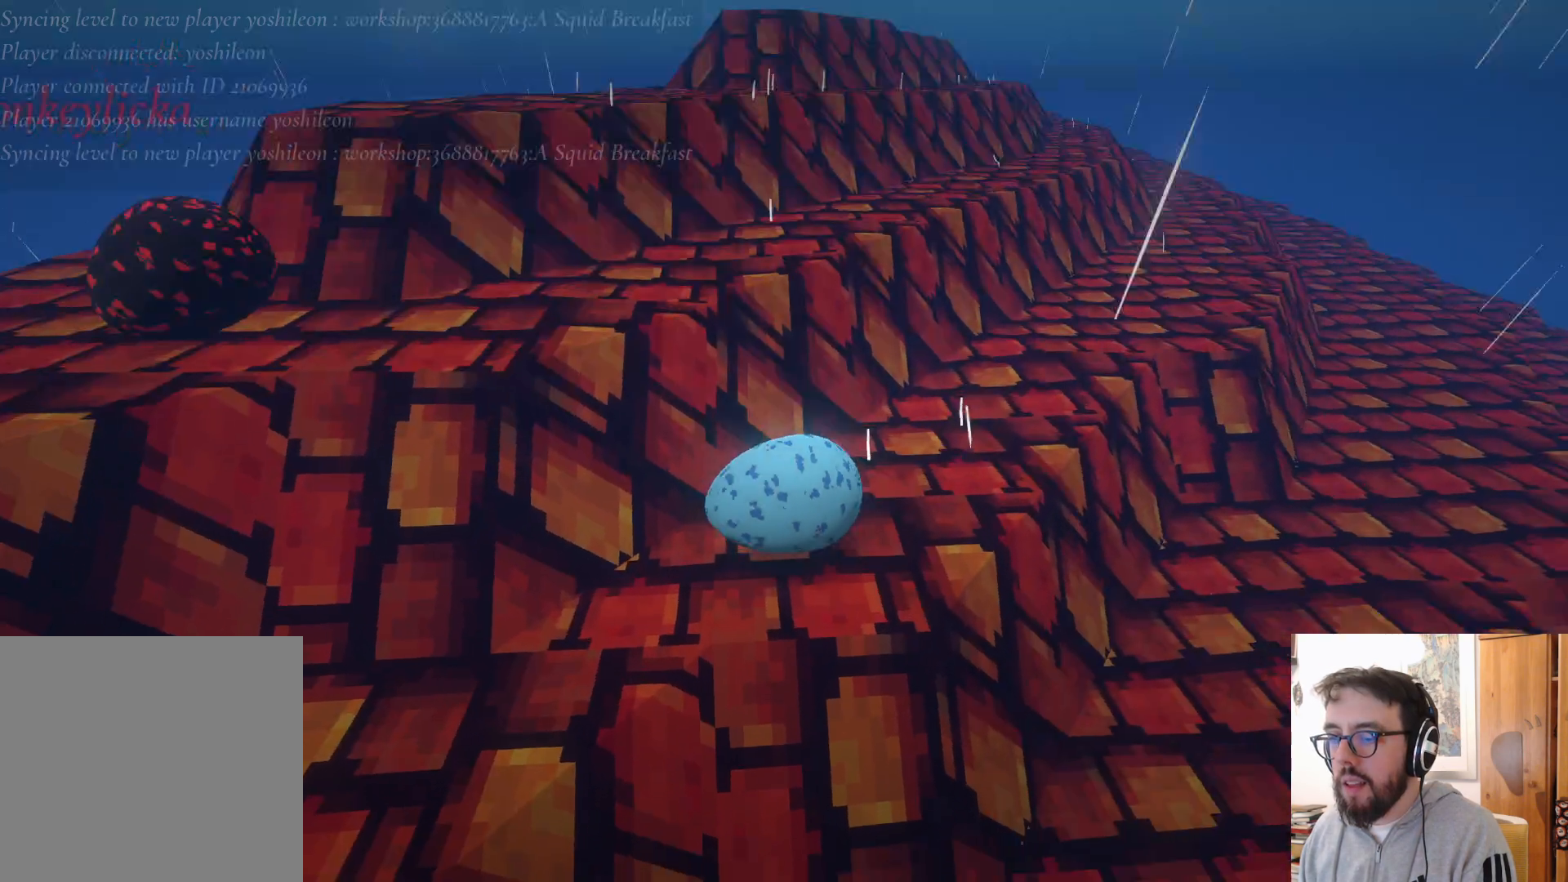
{"dt_ms": 500, "buttons": [], "left_stick": "center", "right_stick": "center"}
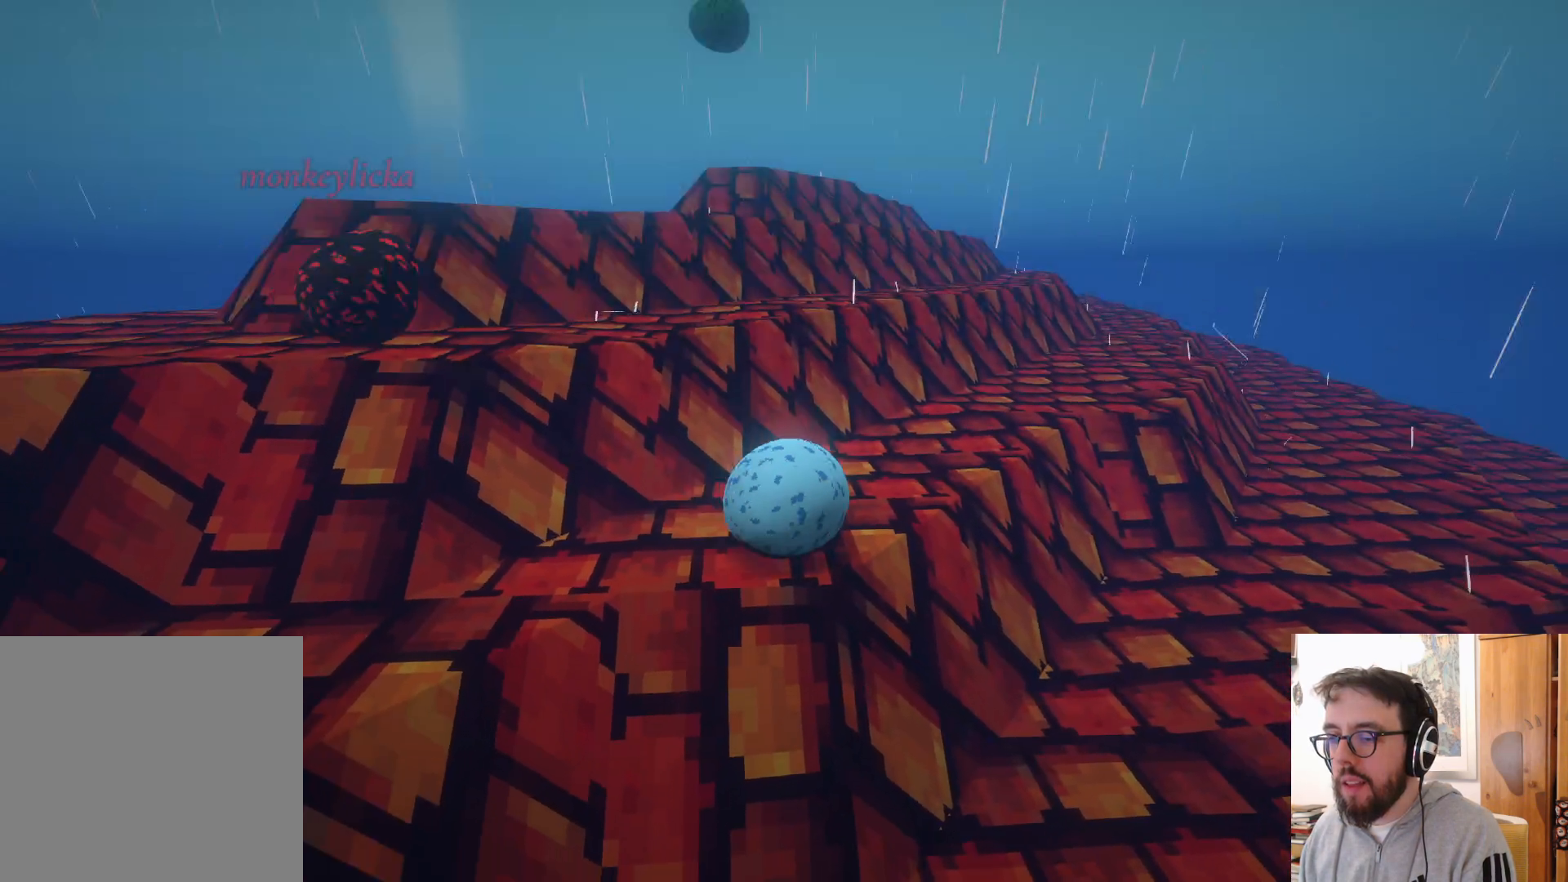
{"dt_ms": 500, "buttons": [], "left_stick": "up", "right_stick": "center", "events": [[33, "left_stick", "up"]]}
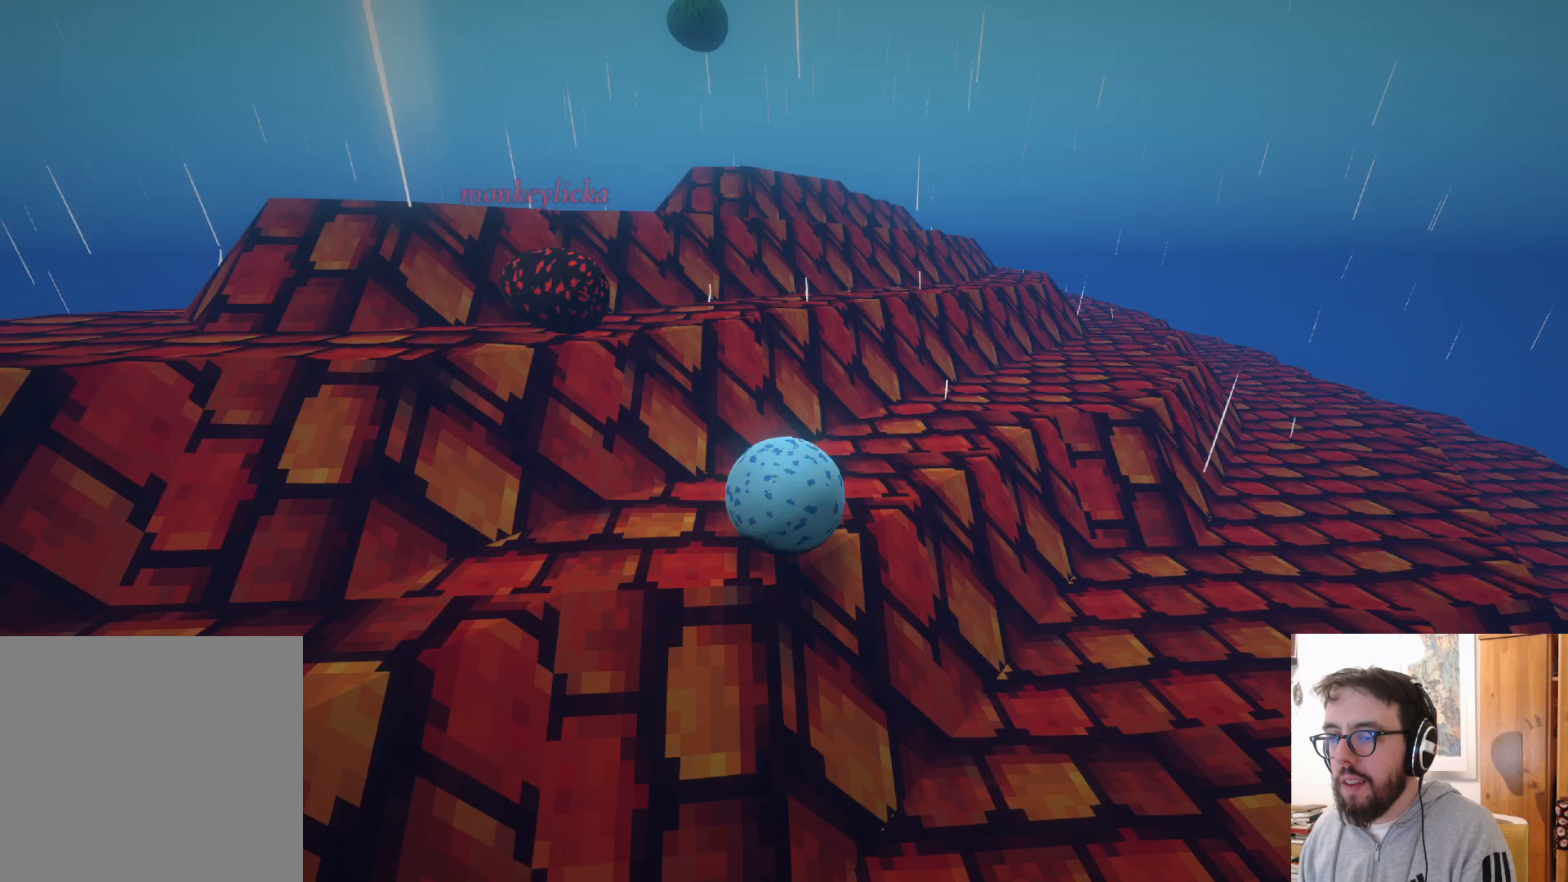
{"dt_ms": 500, "buttons": ["A"], "left_stick": "up", "right_stick": "center", "events": [[500, "A", "down"]]}
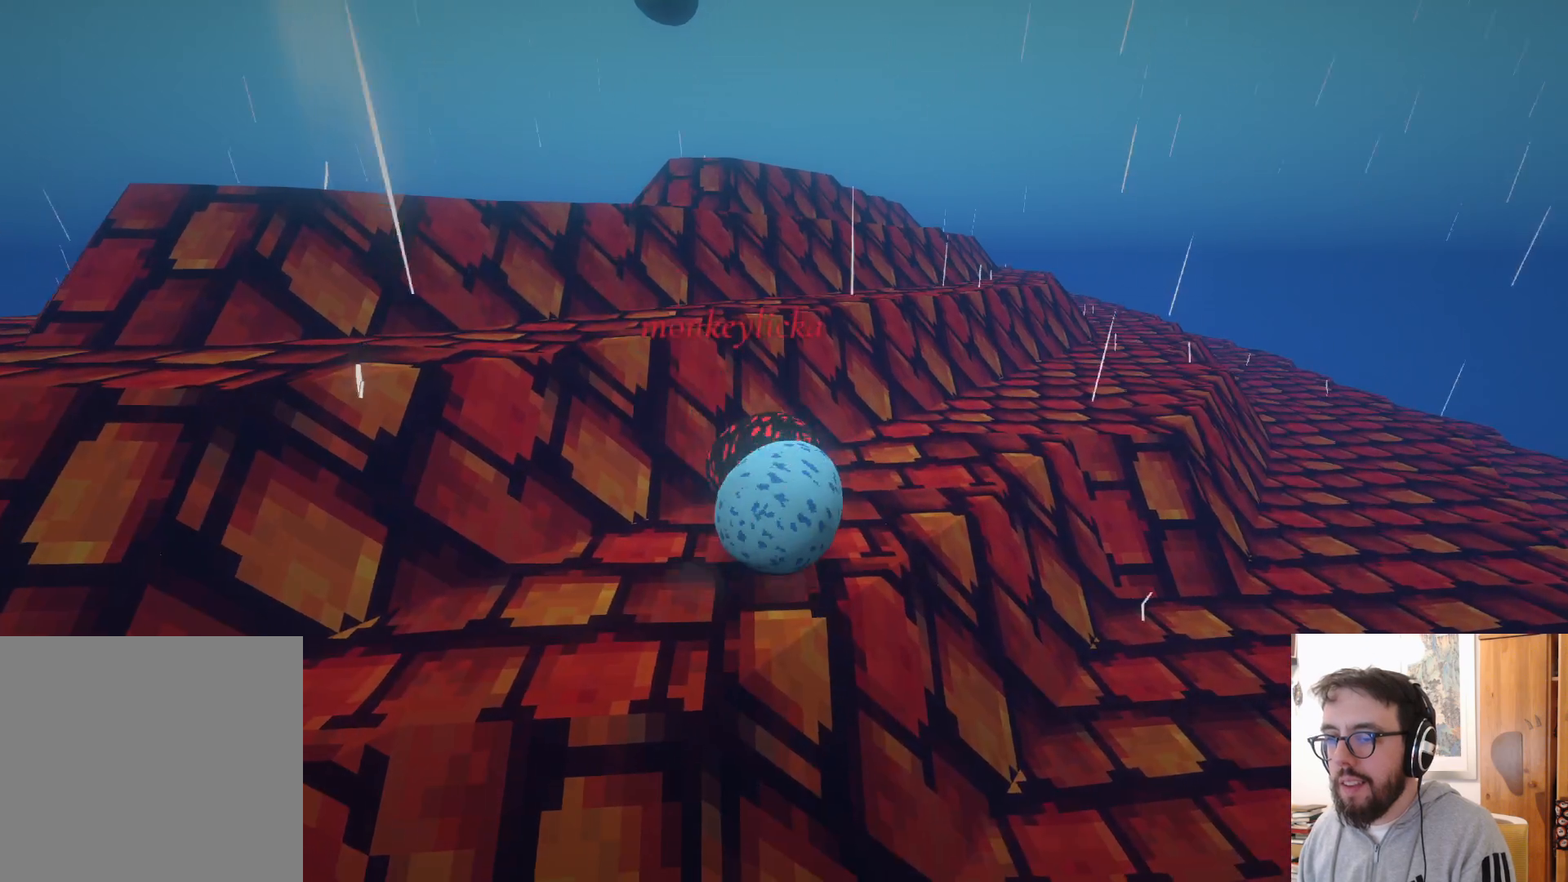
{"dt_ms": 500, "buttons": [], "left_stick": "up", "right_stick": "center", "events": [[283, "A", "up"]]}